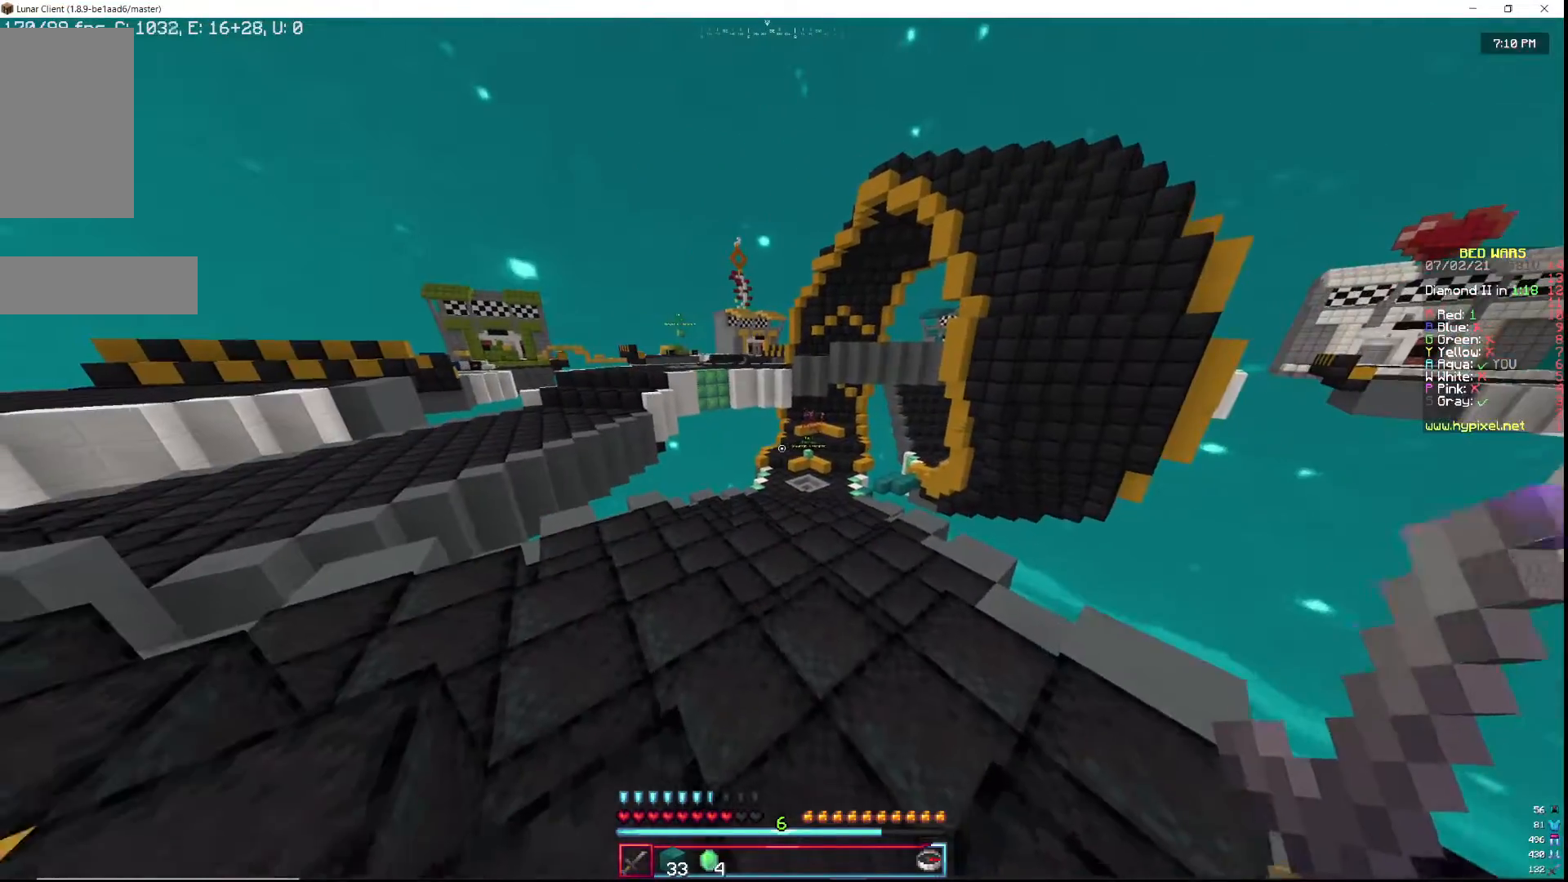
Gameplay with keyboard and mouse; each line is a JSON object with the keys and mouse buttons held at the frame after it. "events" lists presses ("down") and releases ("up") of "a", "d", "s", "w", "mouse_left" and "mouse_right" between this image and that frame as [ms after this image, input, new state], when the widget could be followed in between. "mouse_left", "mouse_right" = the "left", "right" buttons of the "mouse" list. No other keys are recorded. Fast repeated clicks can show as one long hold. Mouse movement is not recorded.
{"keys": ["a", "w"], "mouse": [], "events": [[50, "w", "up"], [117, "w", "down"], [300, "a", "down"]]}
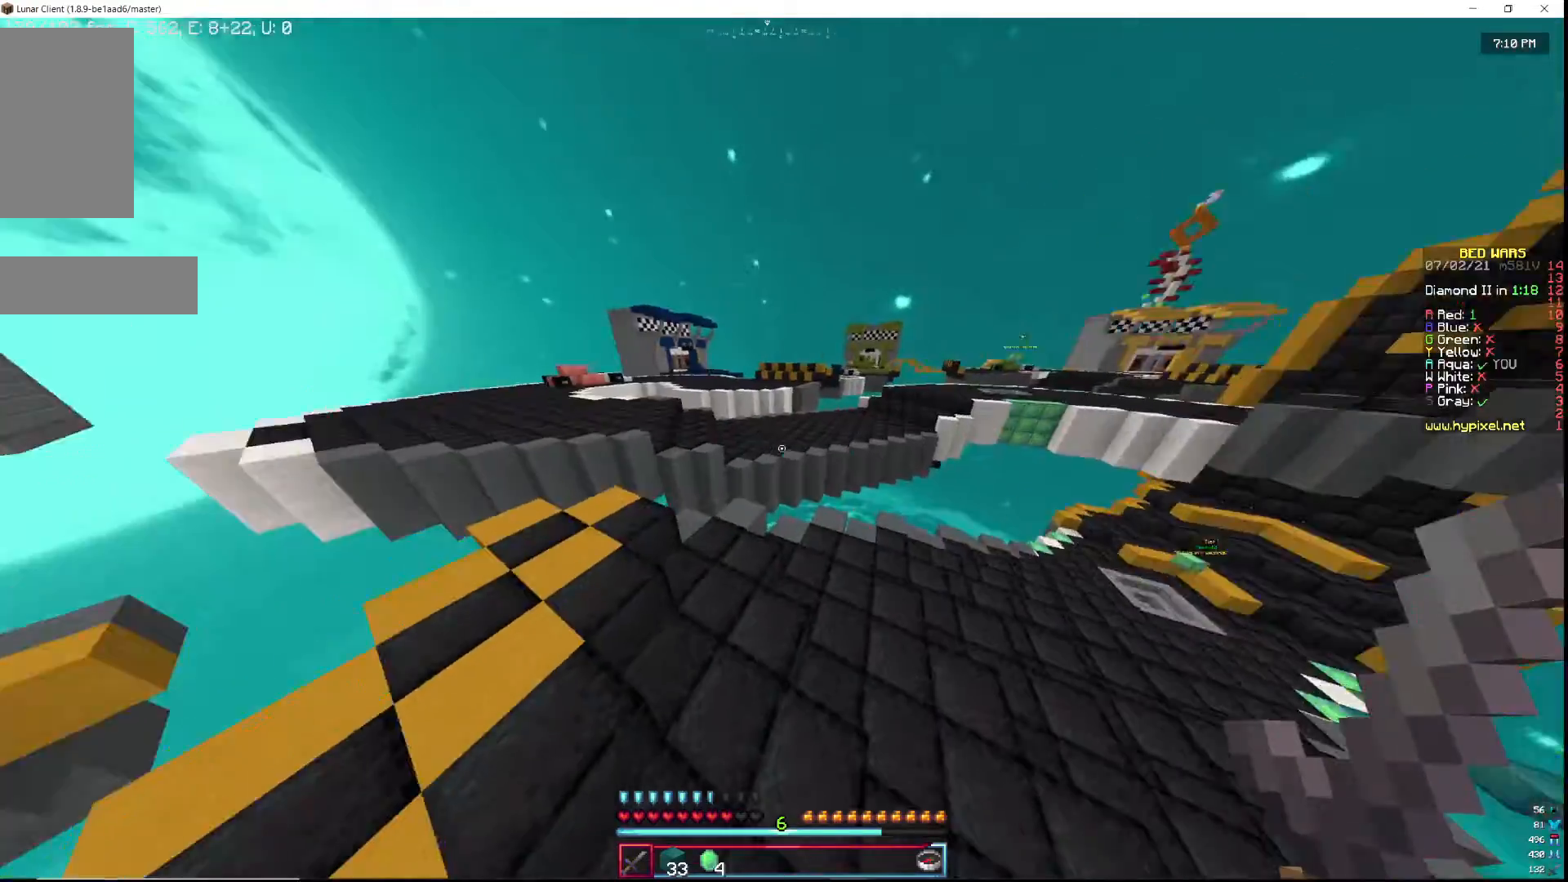
{"keys": ["w"], "mouse": [], "events": [[483, "a", "up"]]}
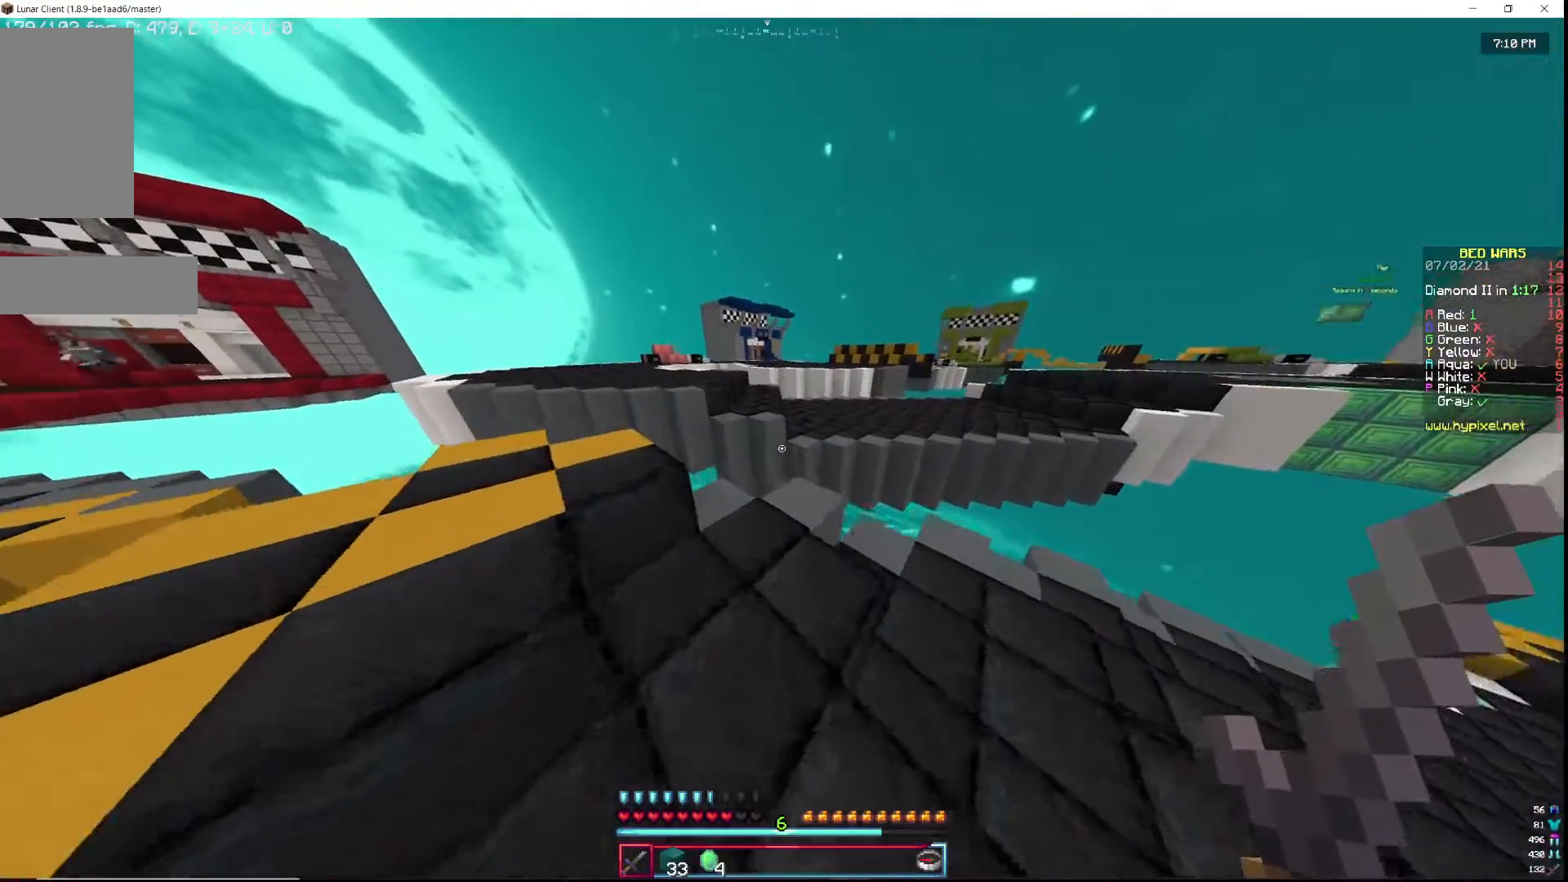
{"keys": ["w"], "mouse": [], "events": []}
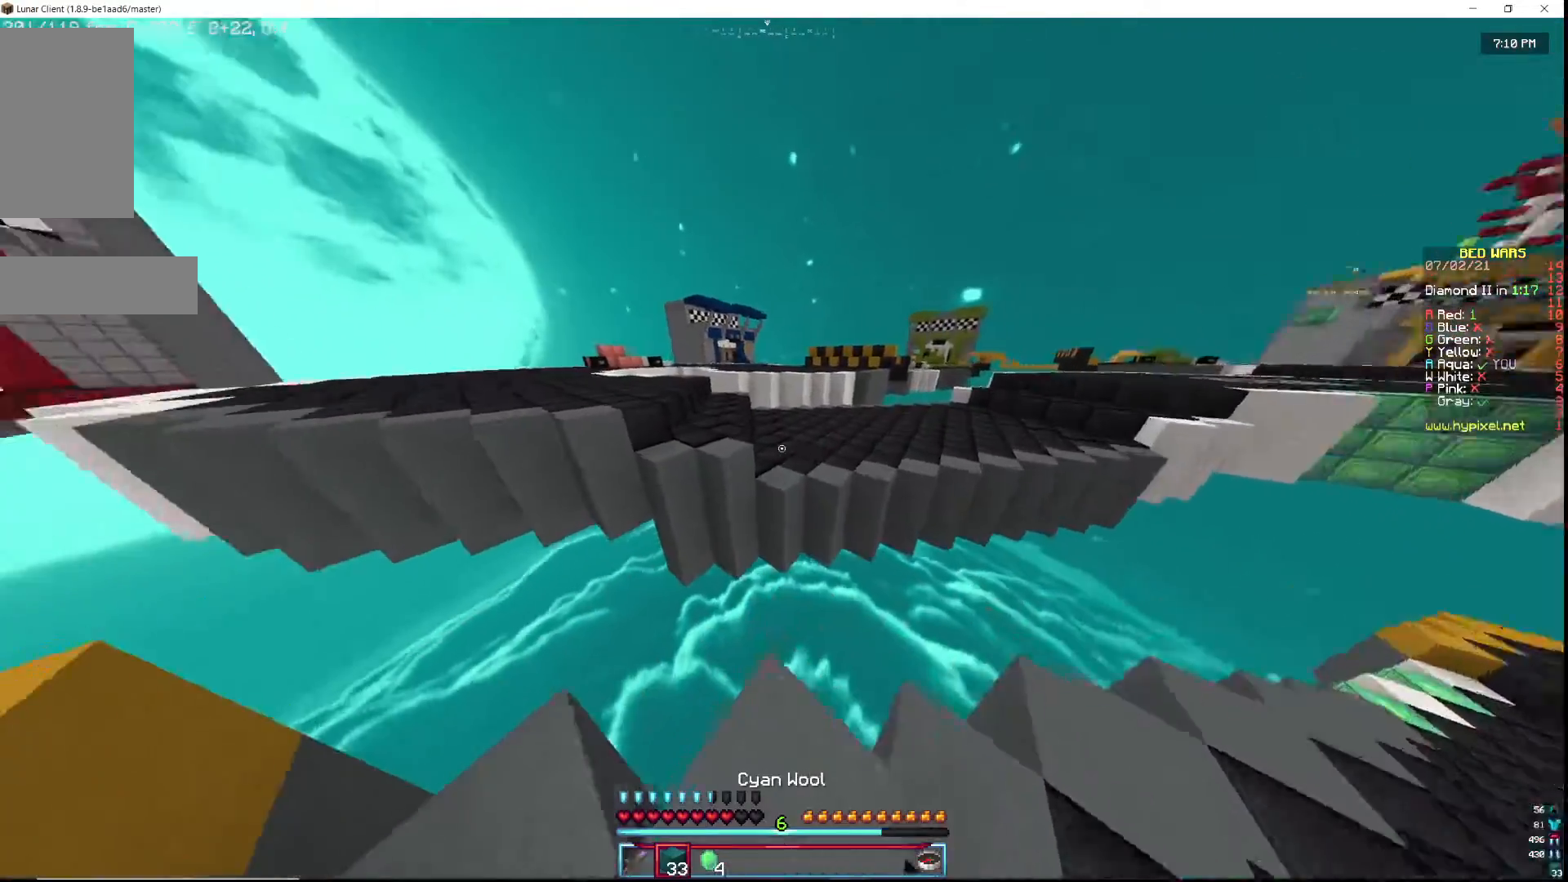
{"keys": ["a", "w"], "mouse": ["right"], "events": [[100, "mouse_right", "down"], [200, "w", "up"], [233, "a", "down"], [467, "w", "down"]]}
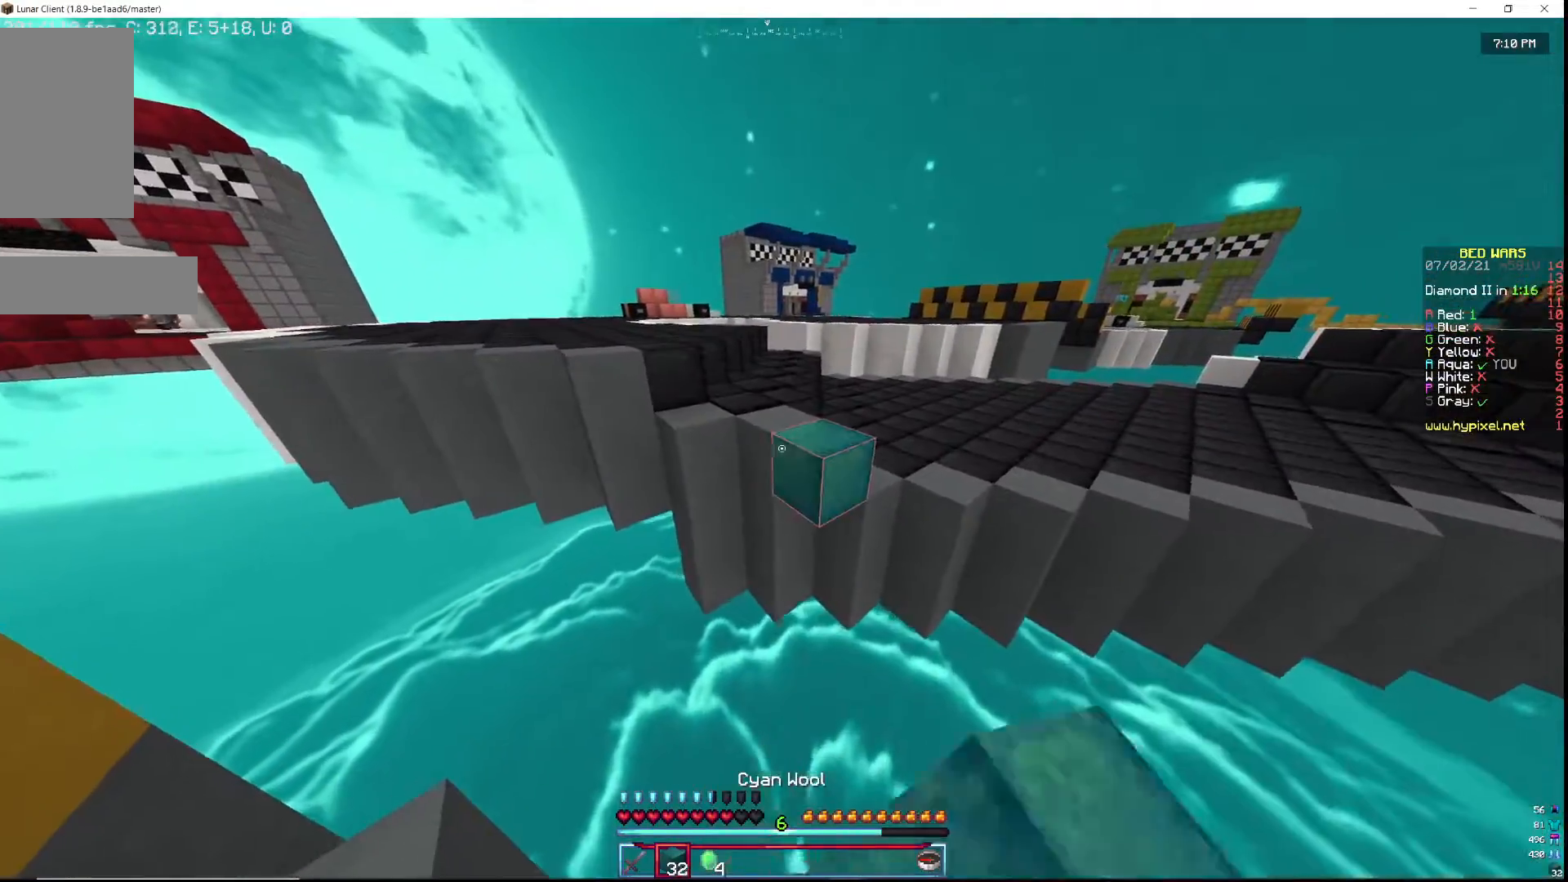
{"keys": ["s"], "mouse": ["right"], "events": [[33, "a", "up"], [33, "mouse_right", "up"], [100, "mouse_right", "down"], [200, "w", "up"], [367, "mouse_right", "up"], [367, "s", "down"], [400, "mouse_right", "down"]]}
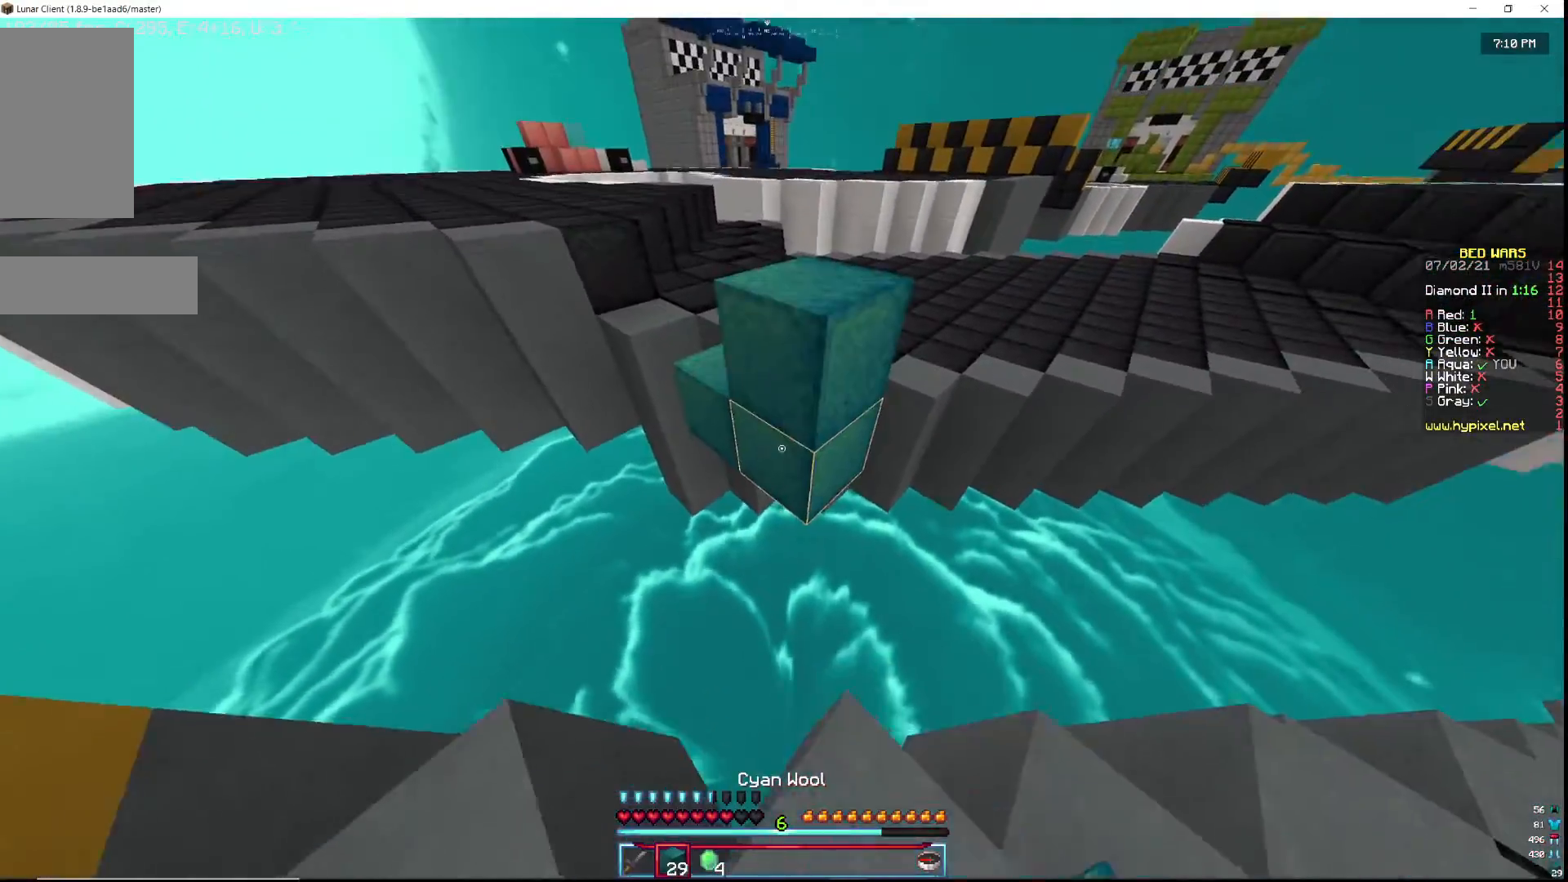
{"keys": ["s"], "mouse": [], "events": [[17, "mouse_right", "up"], [83, "mouse_right", "down"], [200, "mouse_right", "up"], [283, "mouse_right", "down"], [400, "mouse_right", "up"]]}
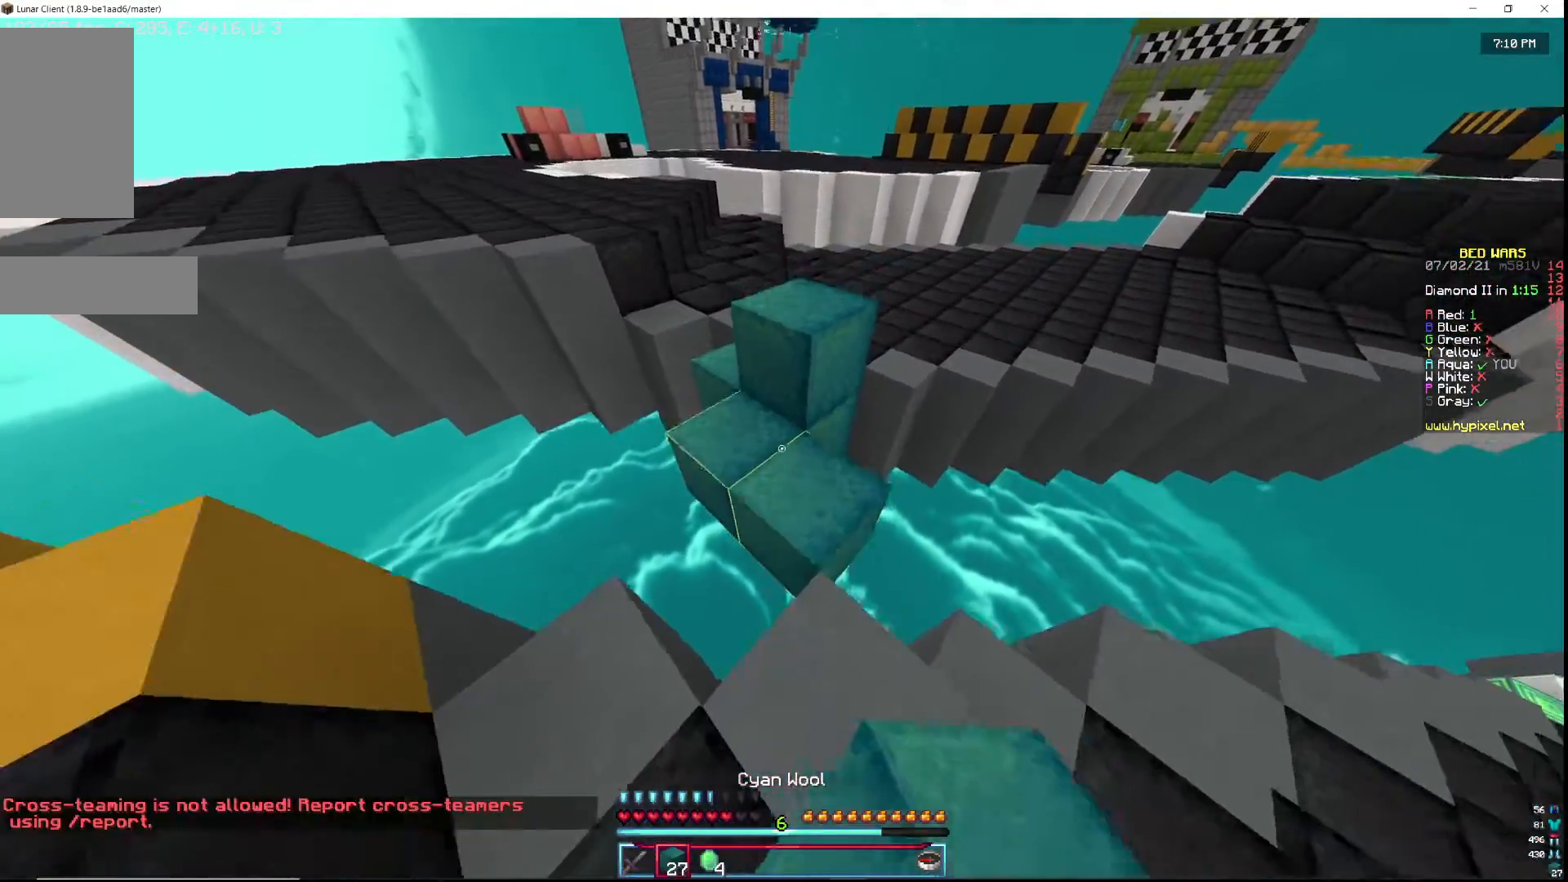
{"keys": ["w"], "mouse": [], "events": [[117, "s", "up"], [250, "w", "down"], [350, "w", "up"], [383, "w", "down"]]}
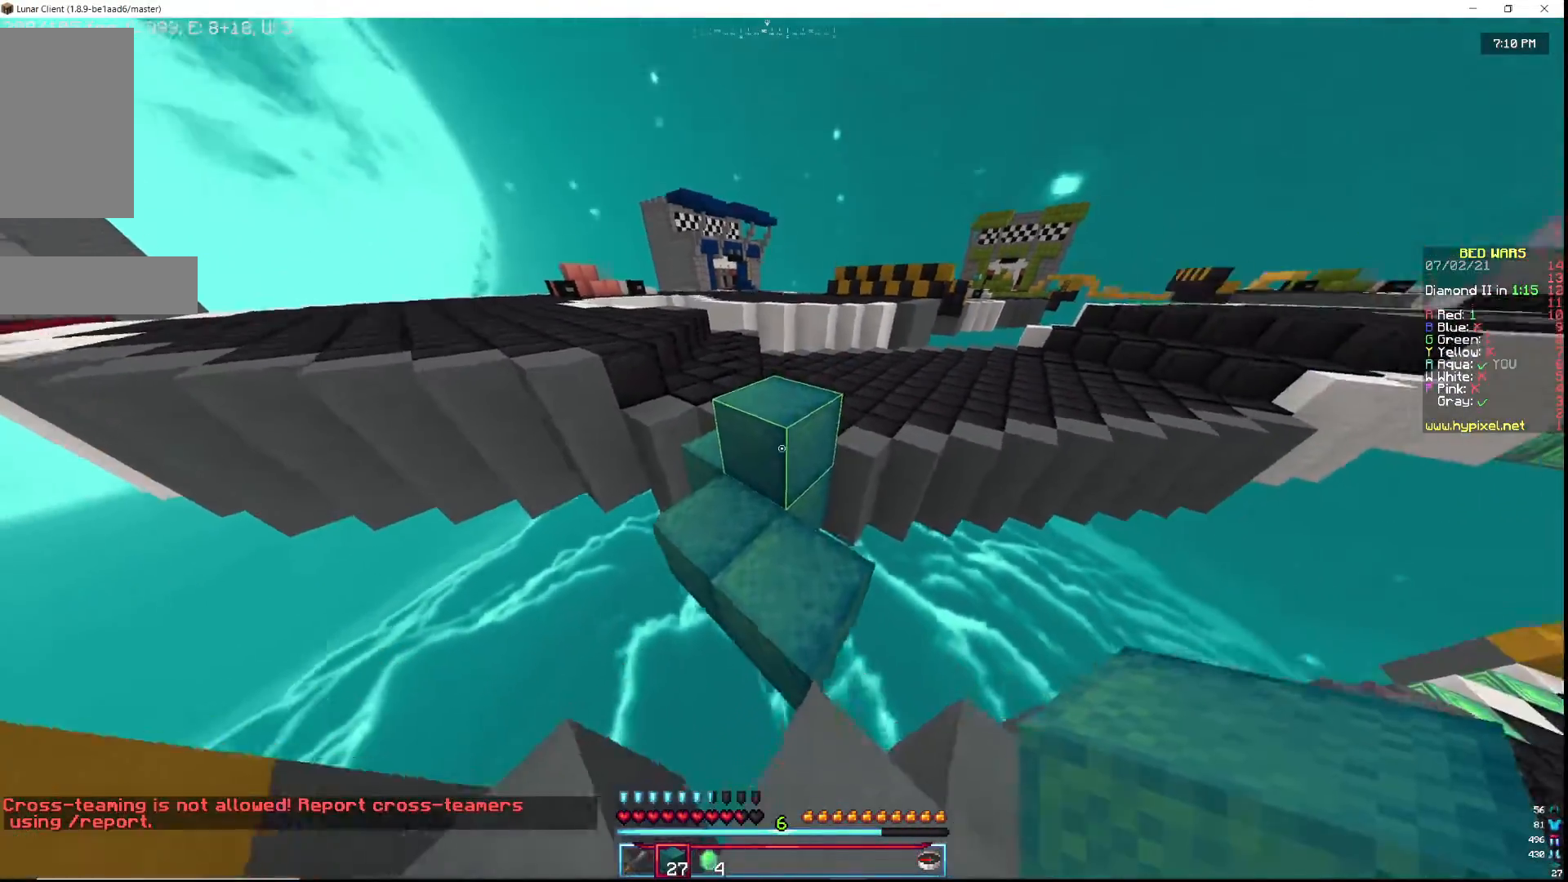
{"keys": ["w"], "mouse": [], "events": []}
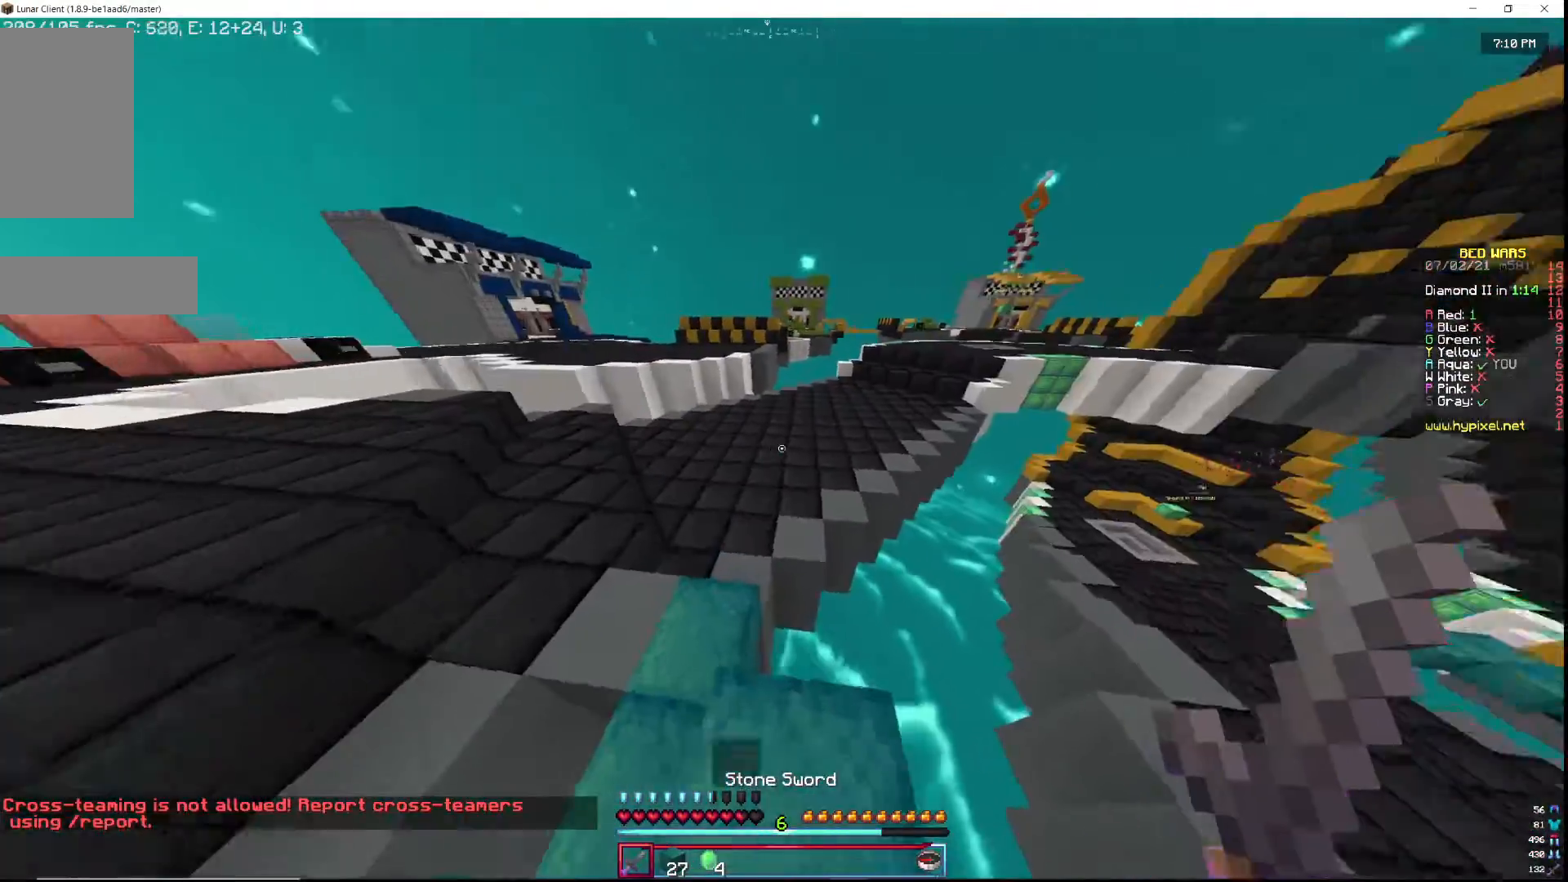
{"keys": ["w"], "mouse": [], "events": []}
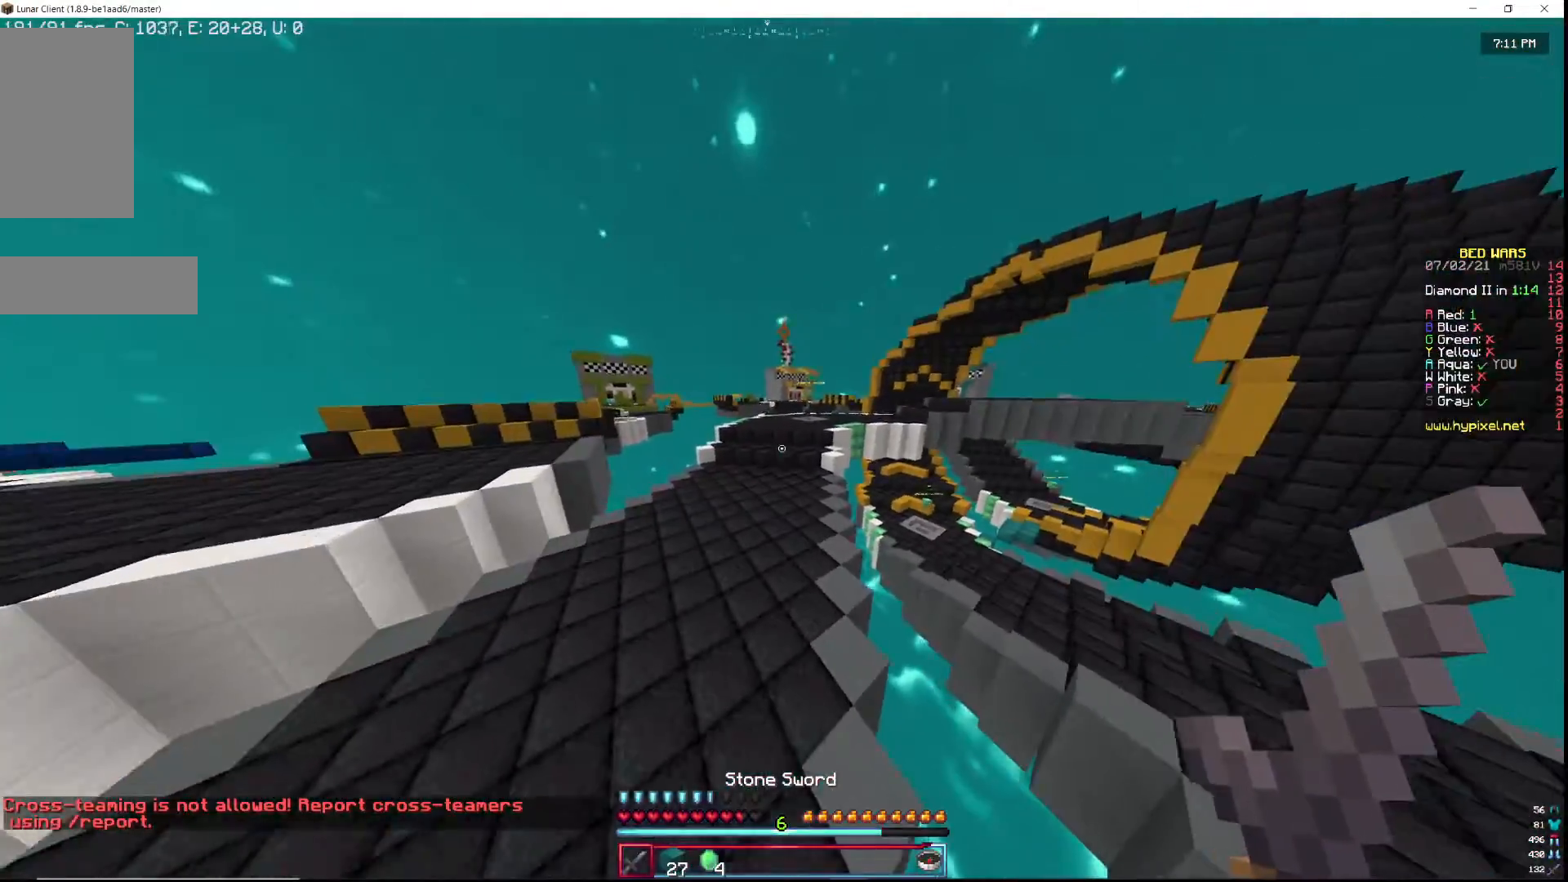
{"keys": ["w"], "mouse": [], "events": []}
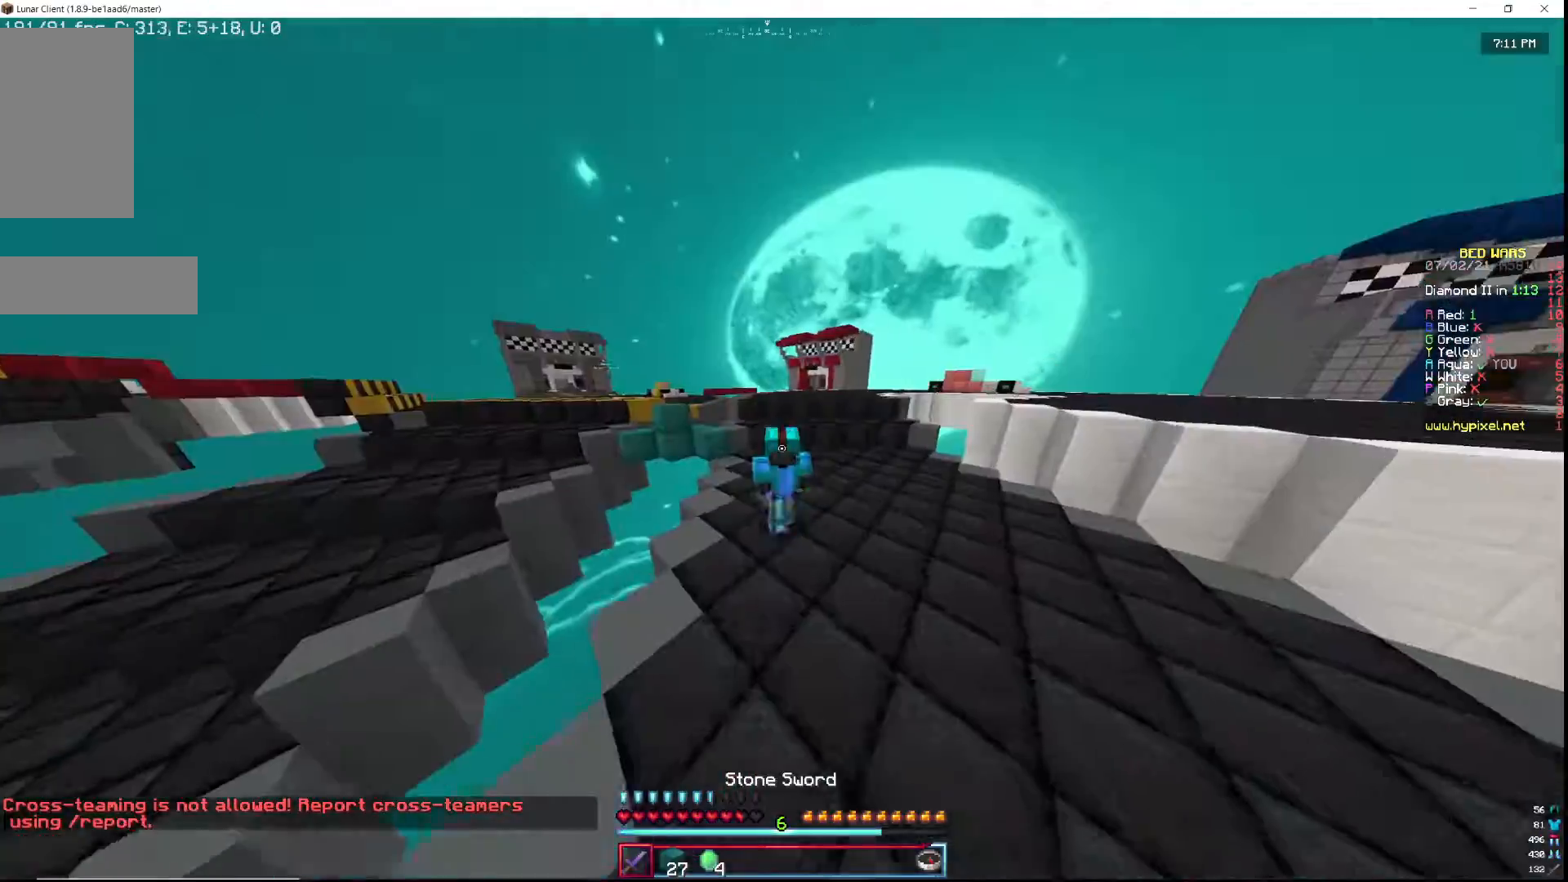
{"keys": ["w"], "mouse": [], "events": []}
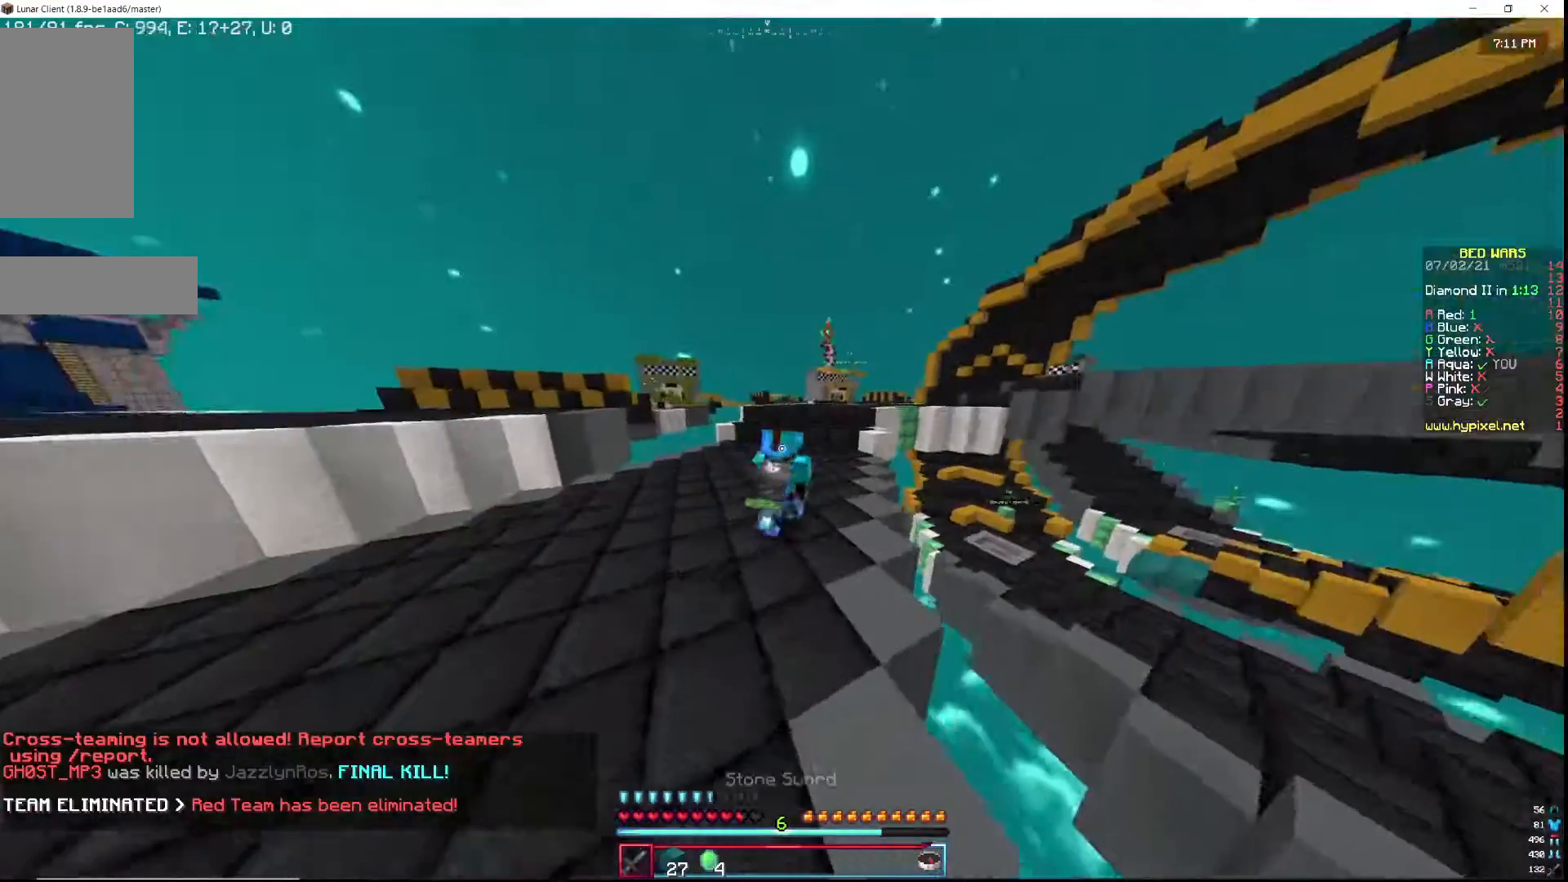
{"keys": ["w"], "mouse": [], "events": []}
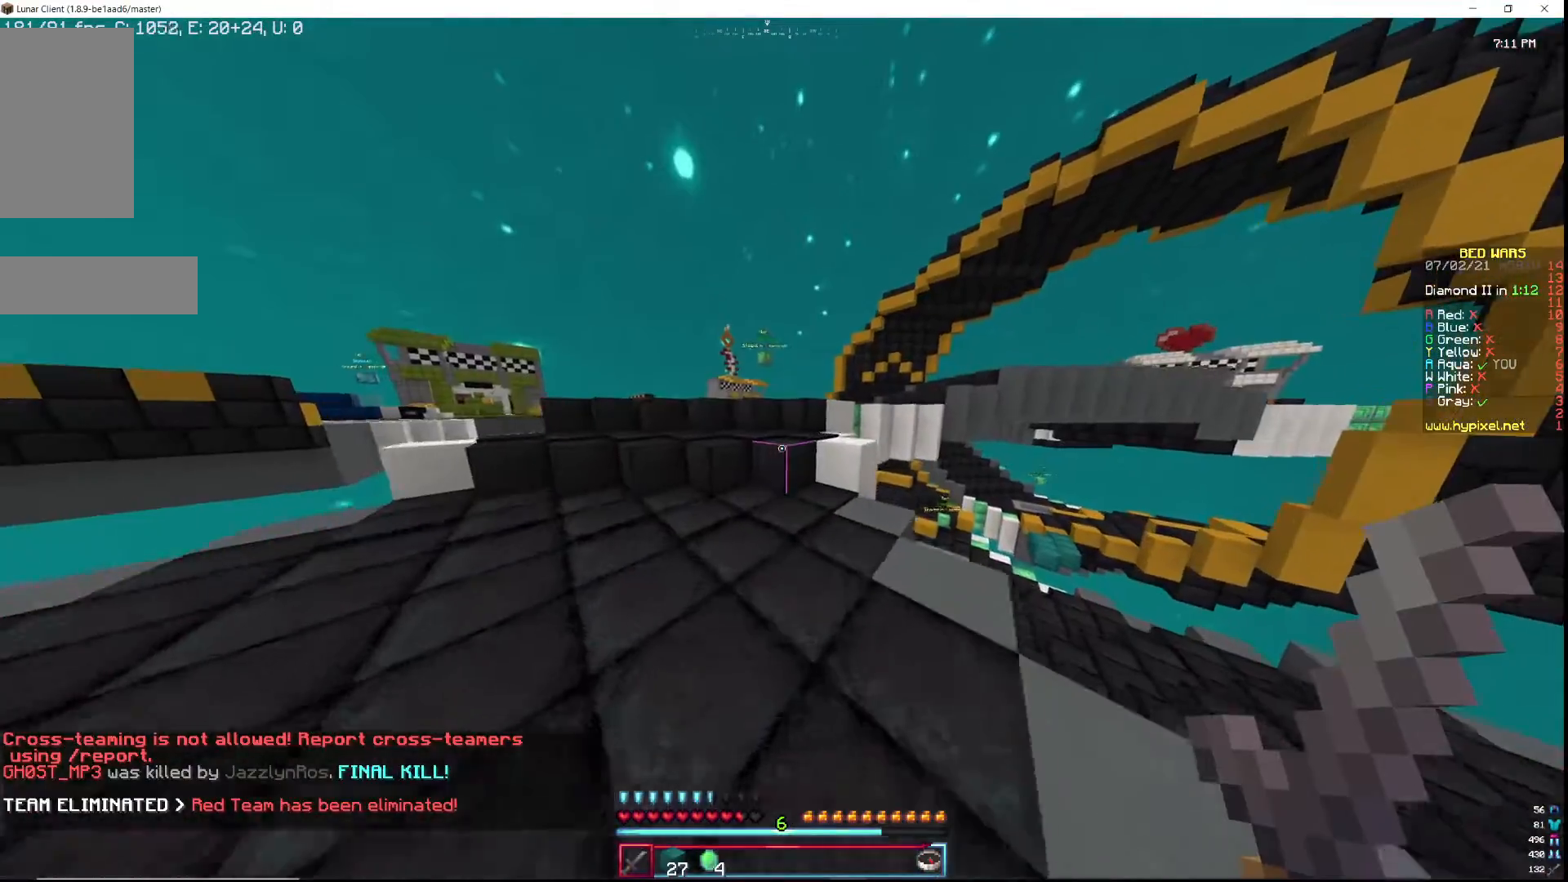
{"keys": ["w"], "mouse": [], "events": [[267, "a", "down"], [383, "a", "up"]]}
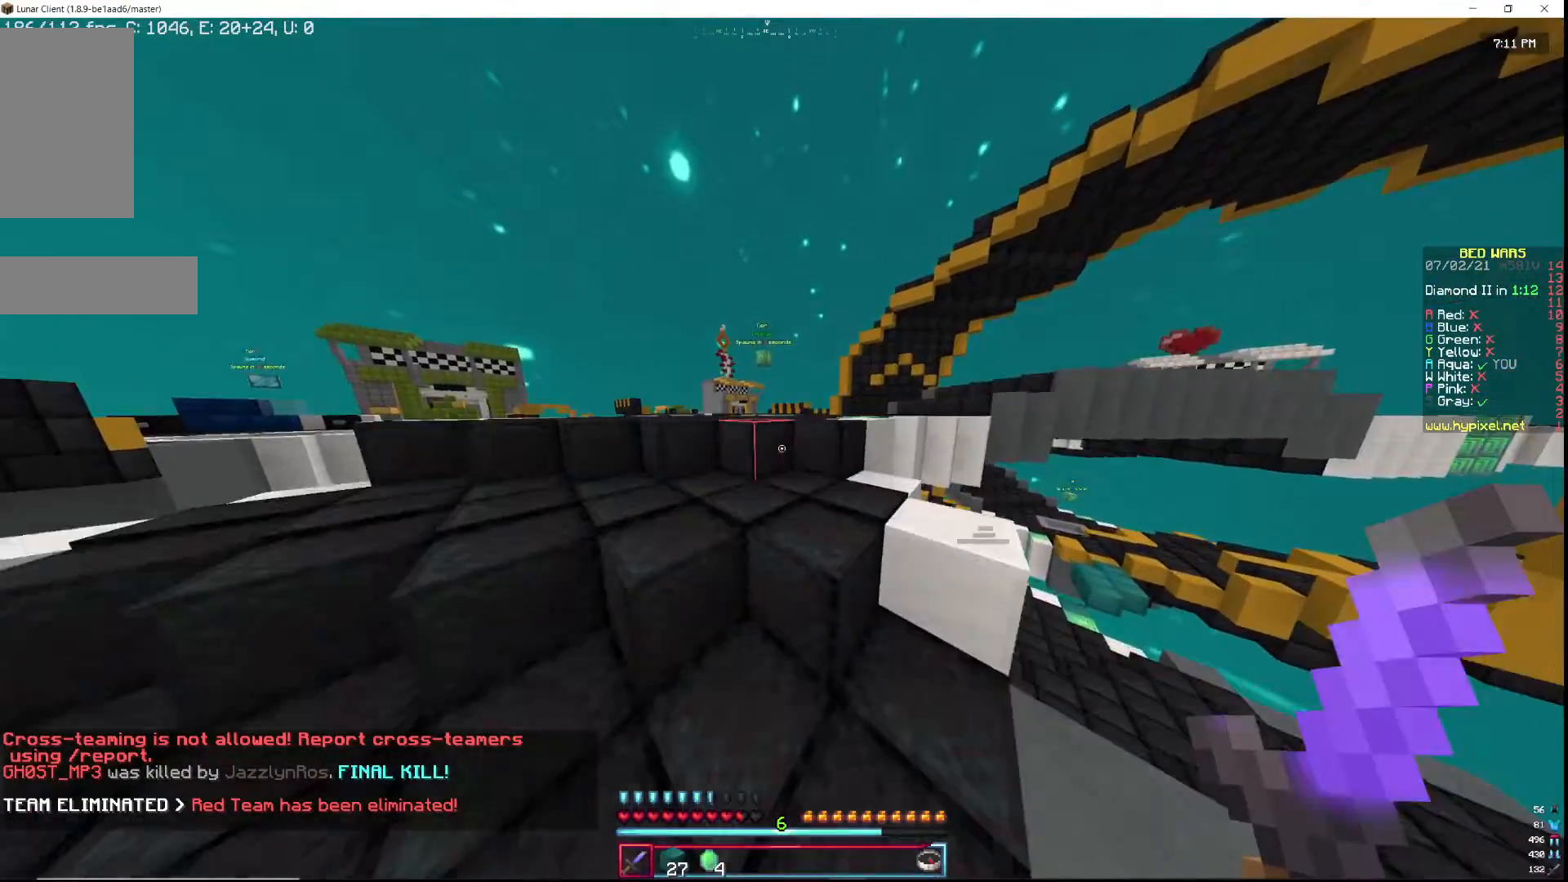
{"keys": ["w"], "mouse": [], "events": []}
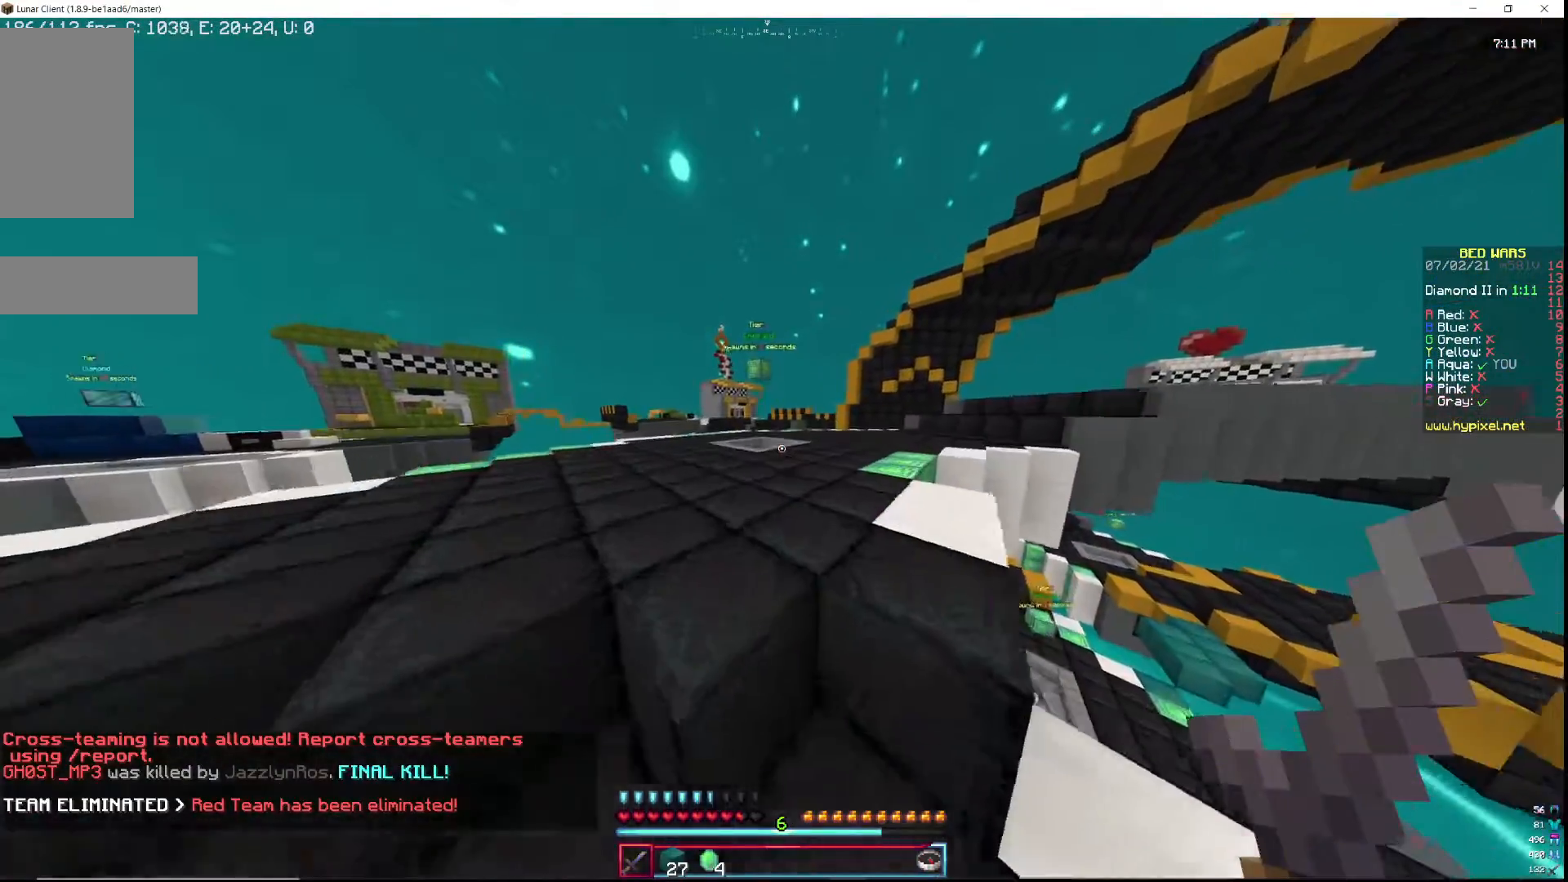
{"keys": ["w"], "mouse": [], "events": []}
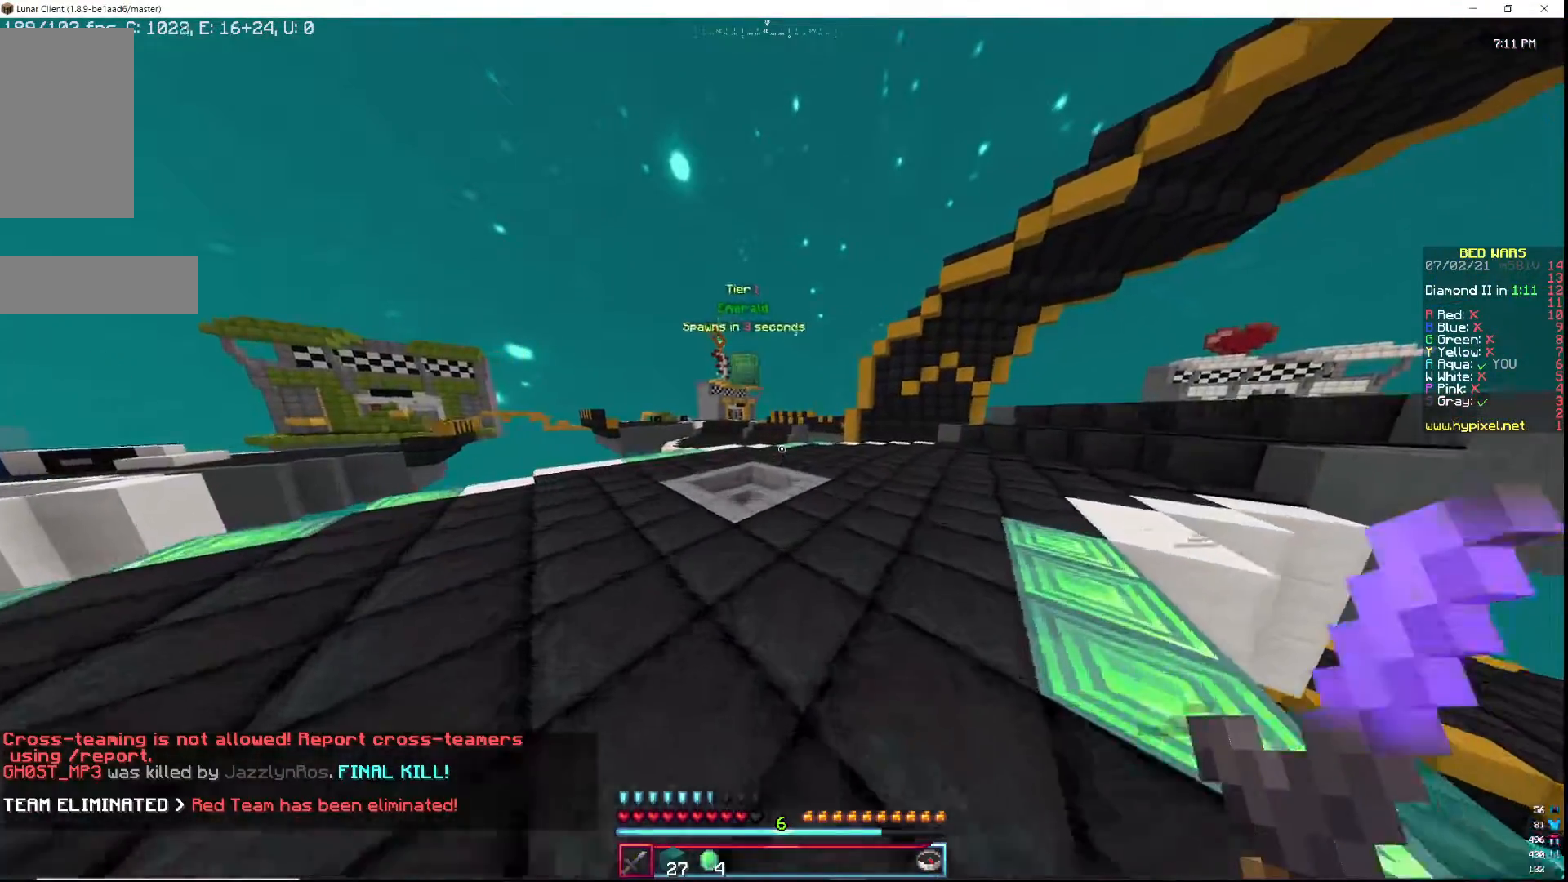
{"keys": ["d", "w"], "mouse": [], "events": [[317, "d", "down"]]}
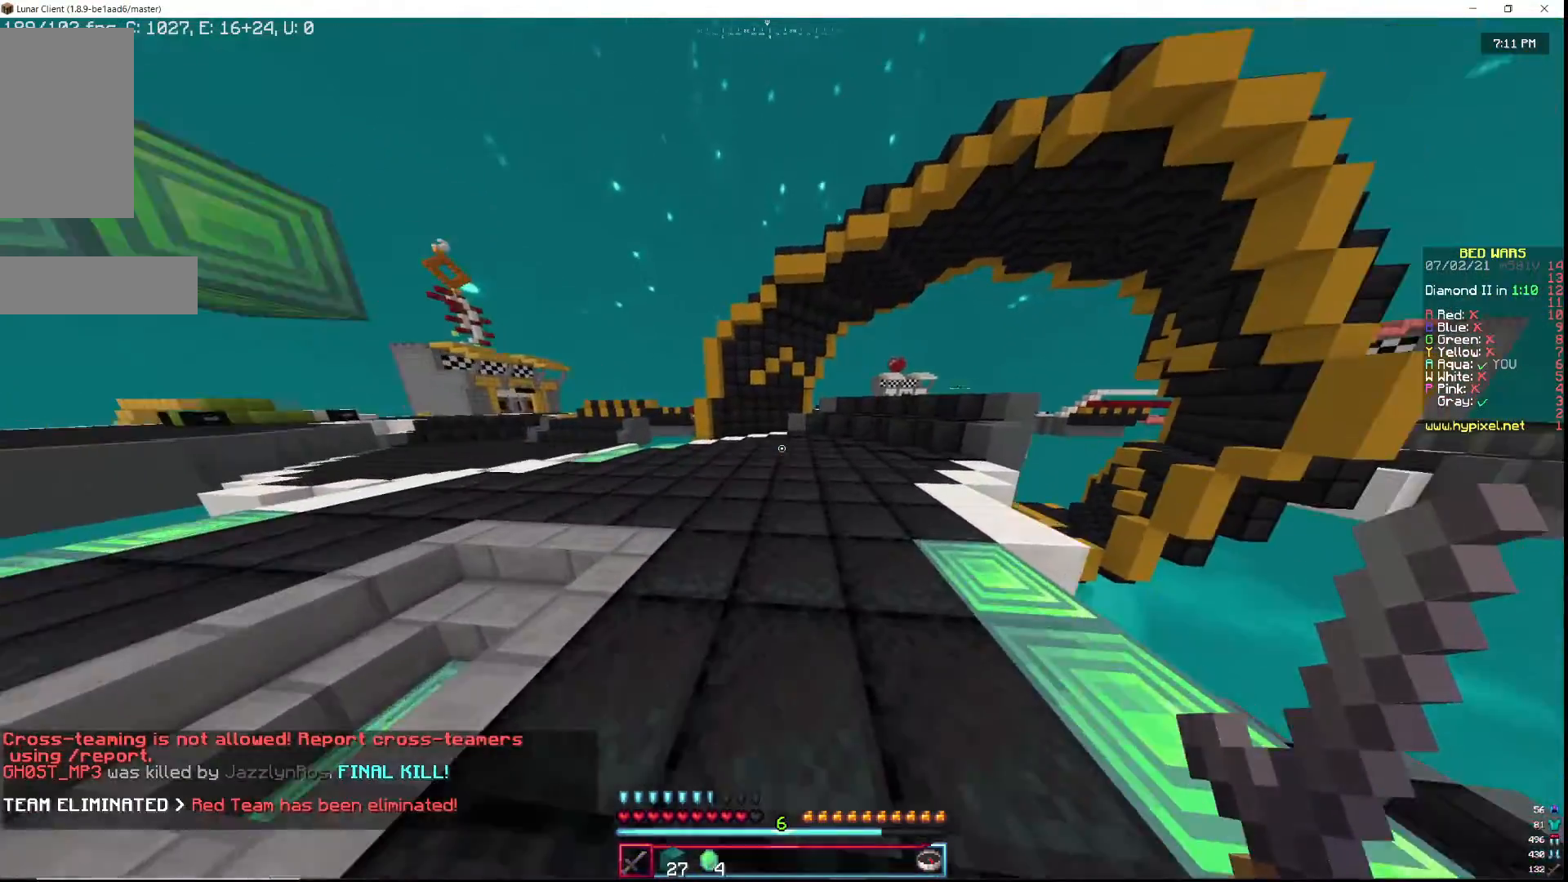
{"keys": ["d", "w"], "mouse": [], "events": [[50, "mouse_left", "down"], [133, "mouse_left", "up"]]}
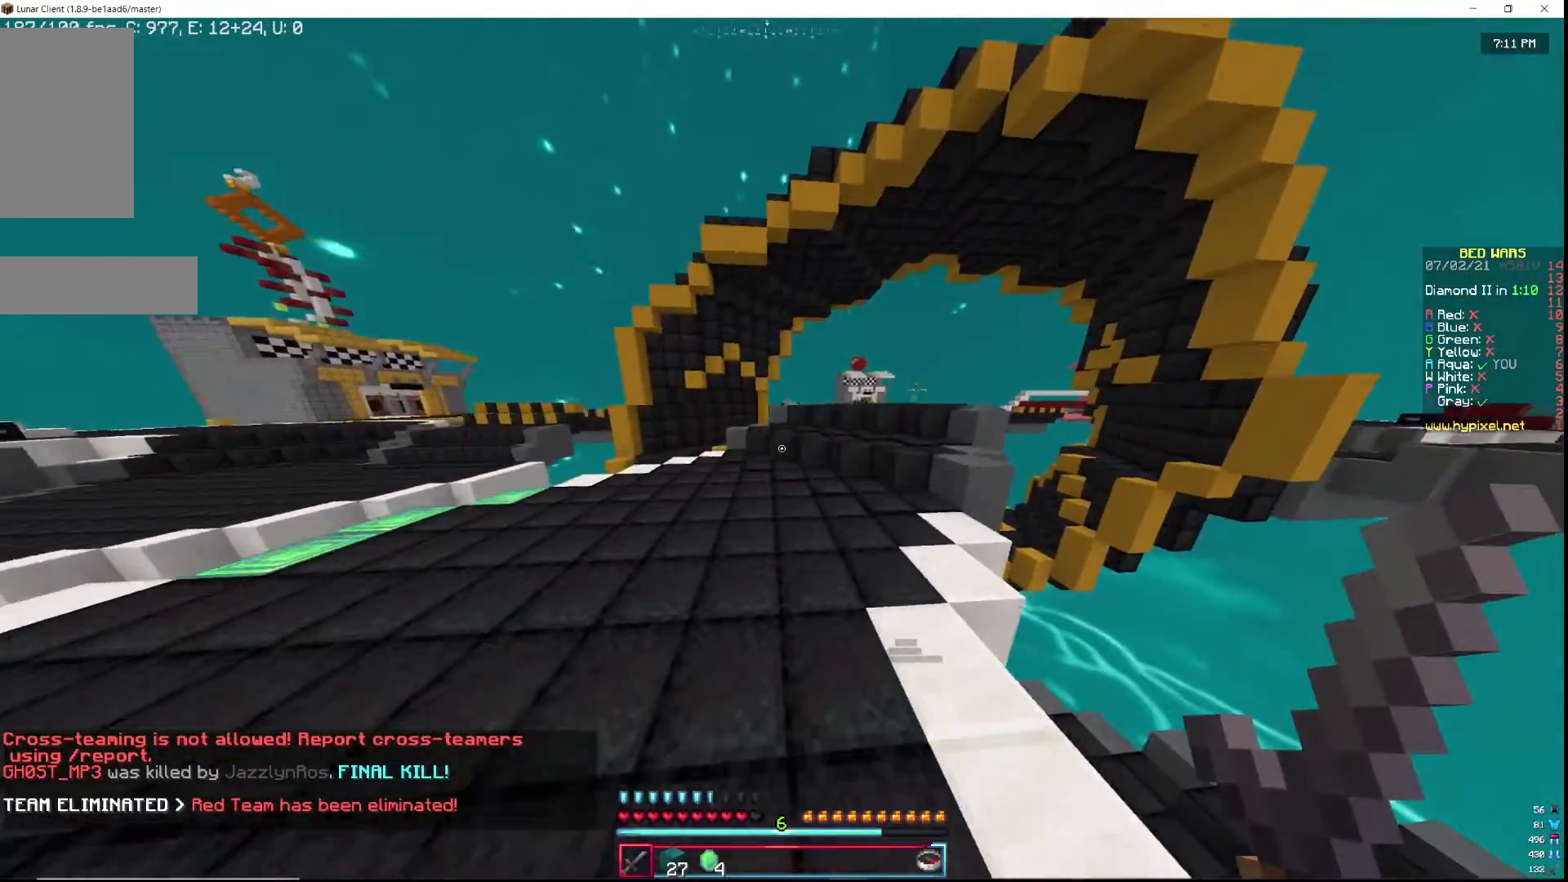
{"keys": ["w"], "mouse": [], "events": [[317, "d", "up"]]}
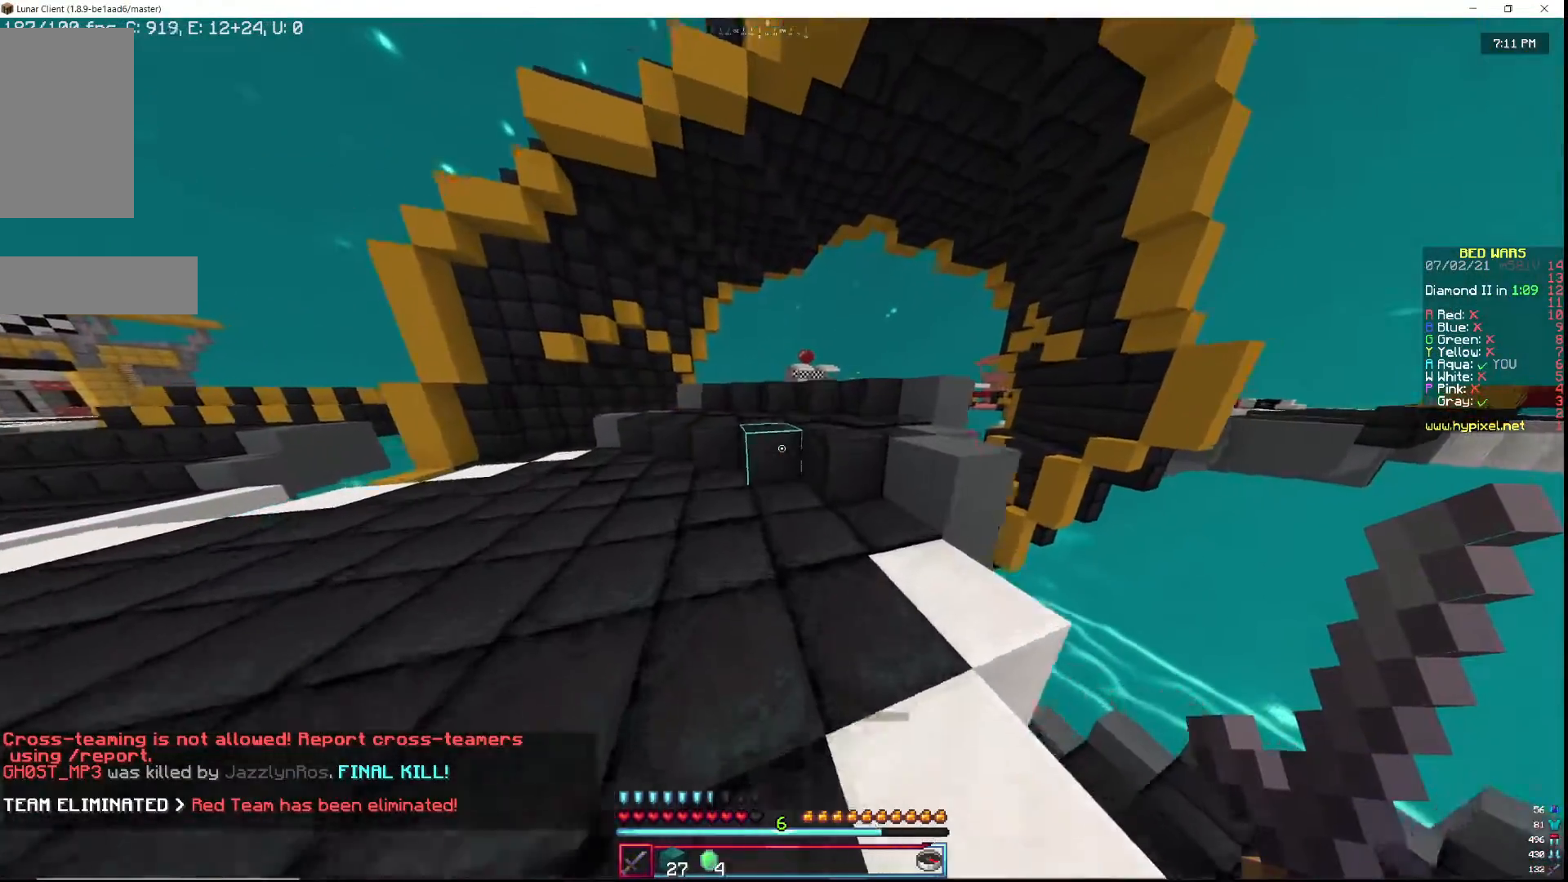
{"keys": ["w"], "mouse": [], "events": []}
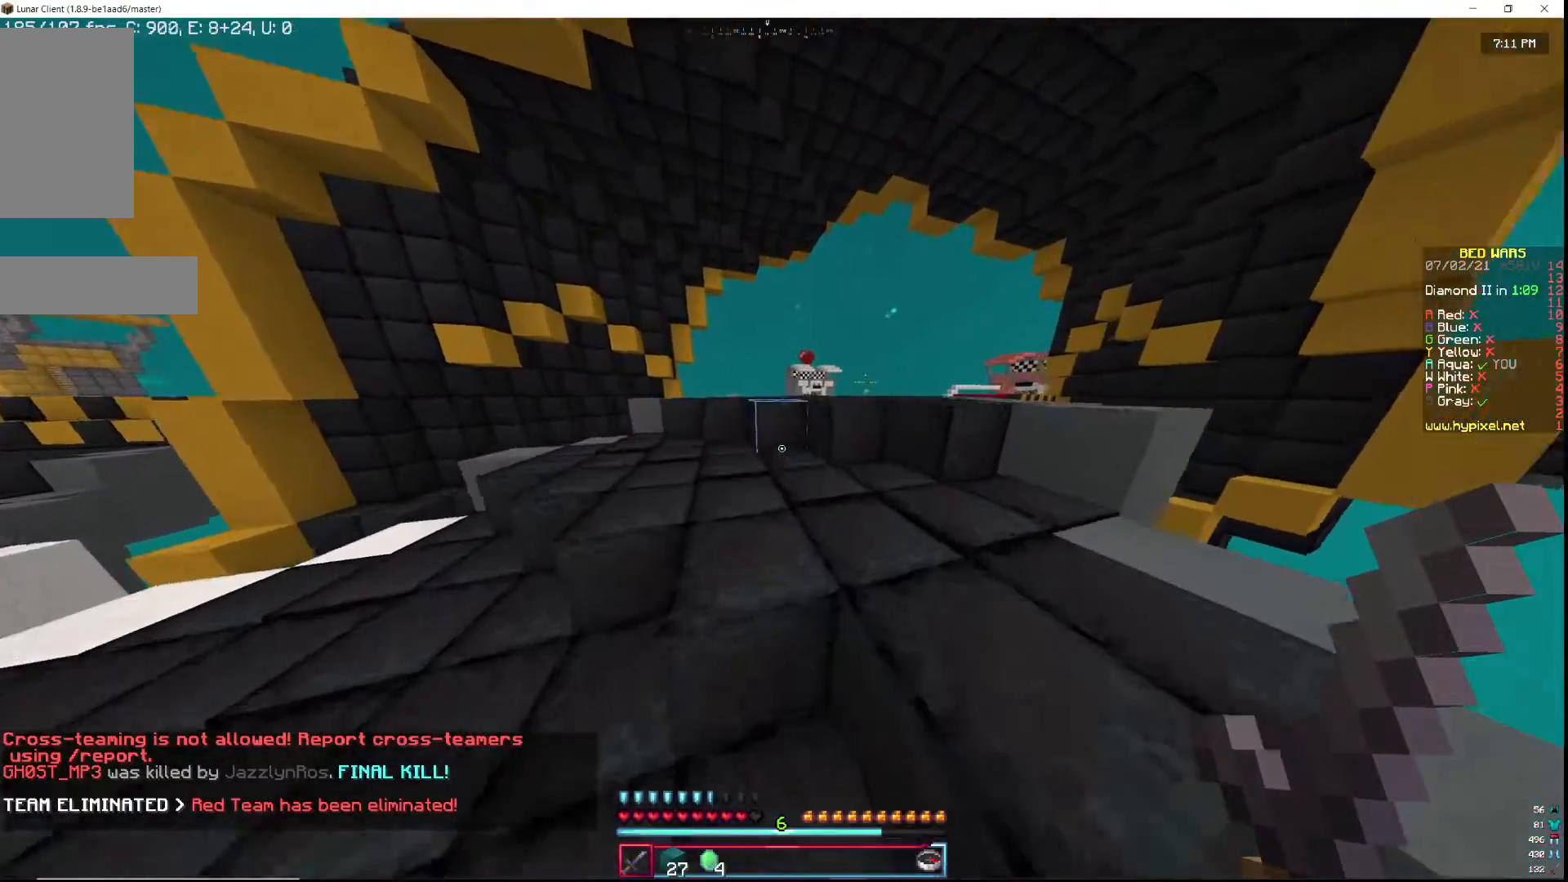
{"keys": ["w"], "mouse": [], "events": []}
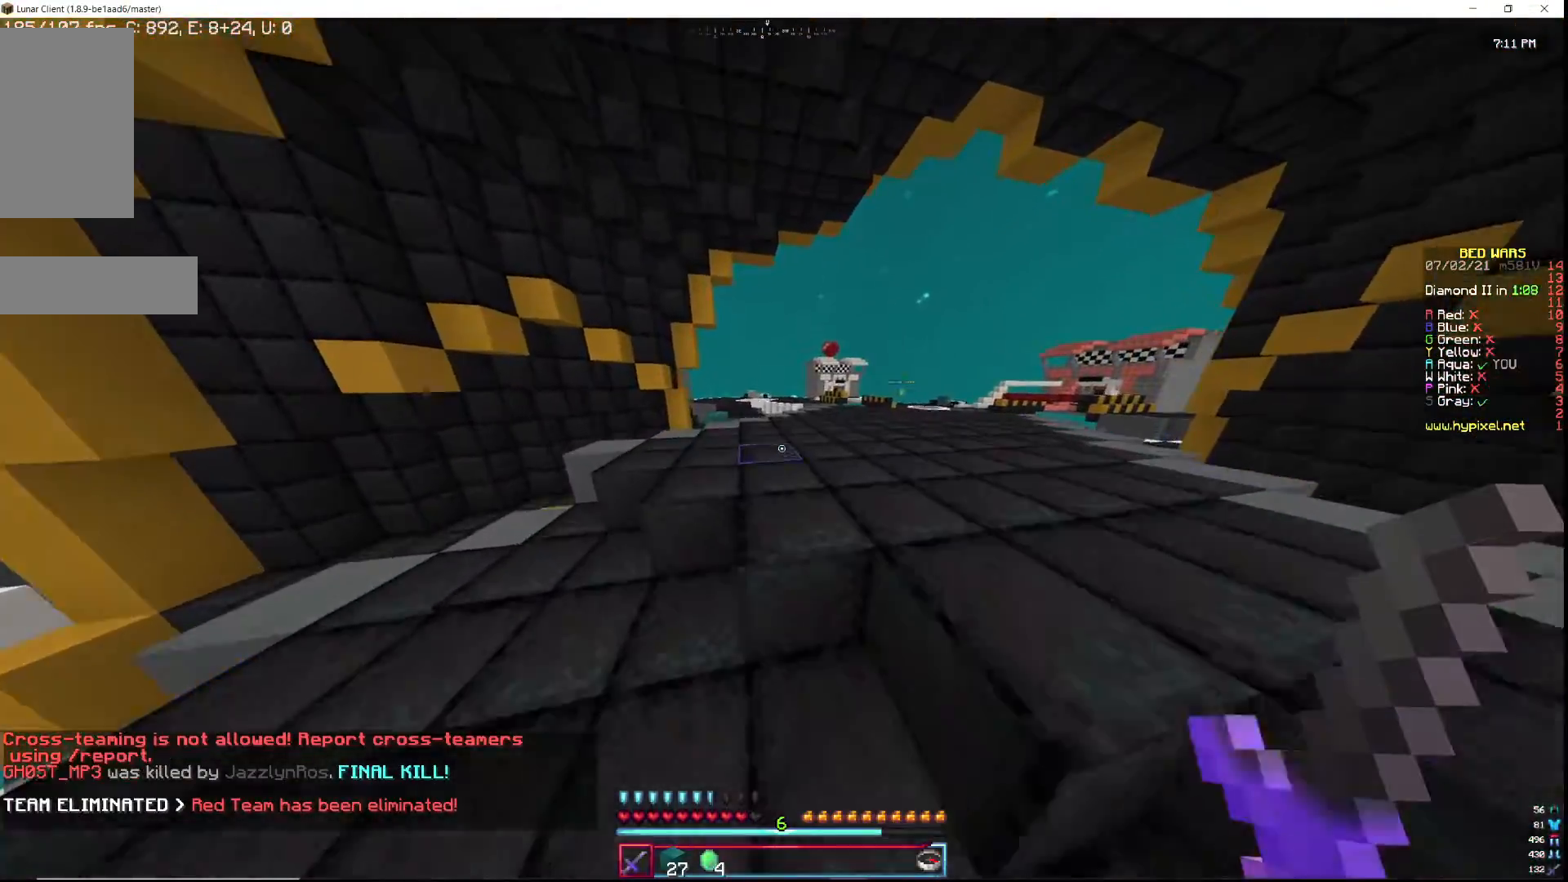
{"keys": ["d", "w"], "mouse": [], "events": [[333, "d", "down"]]}
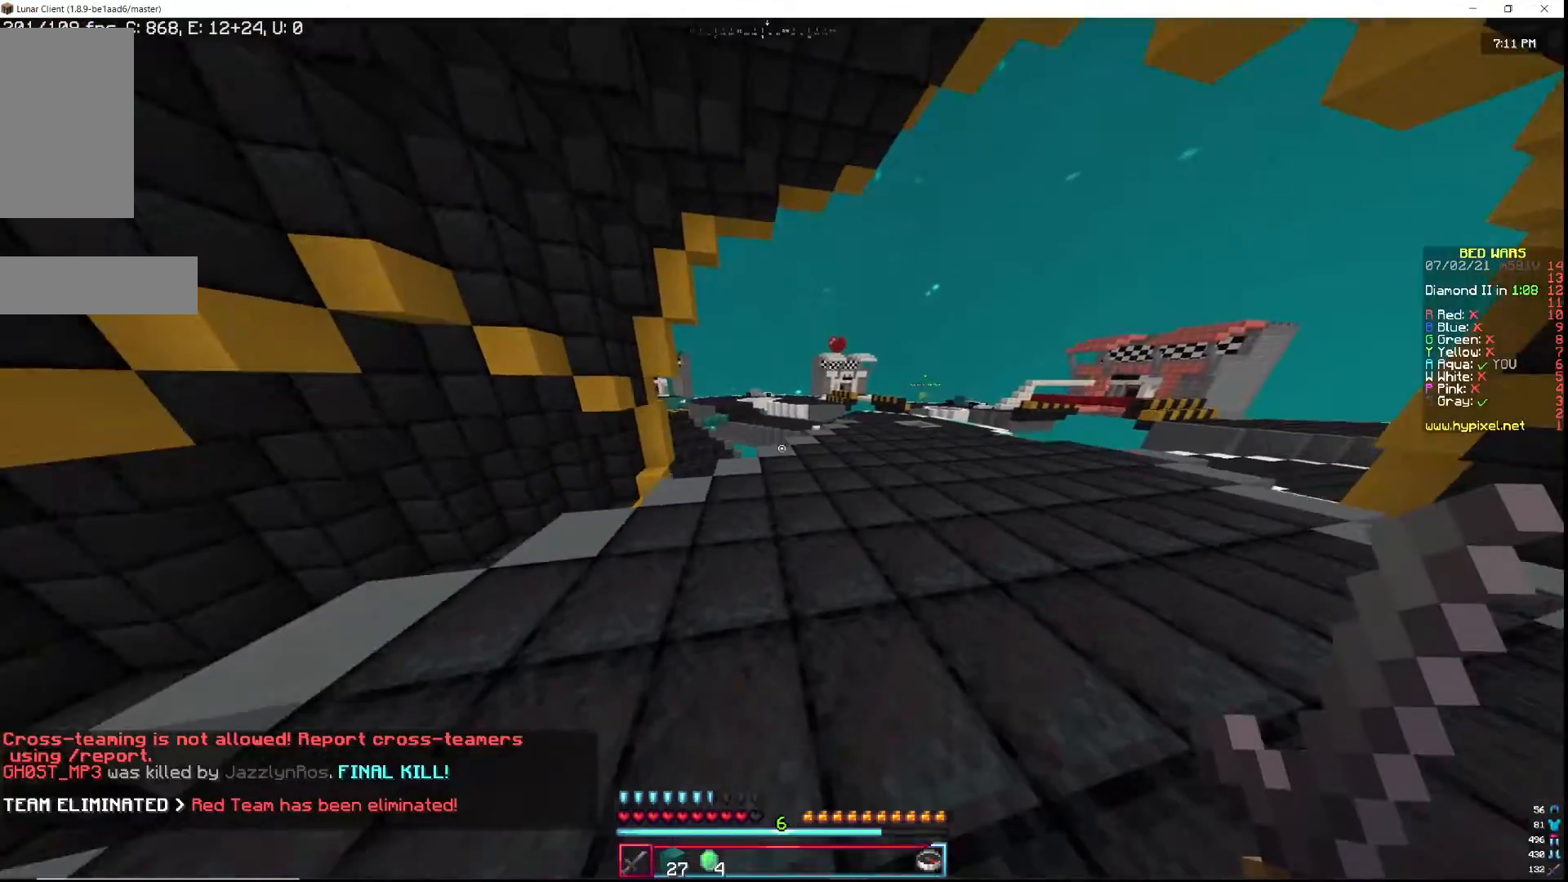
{"keys": ["d", "w"], "mouse": [], "events": []}
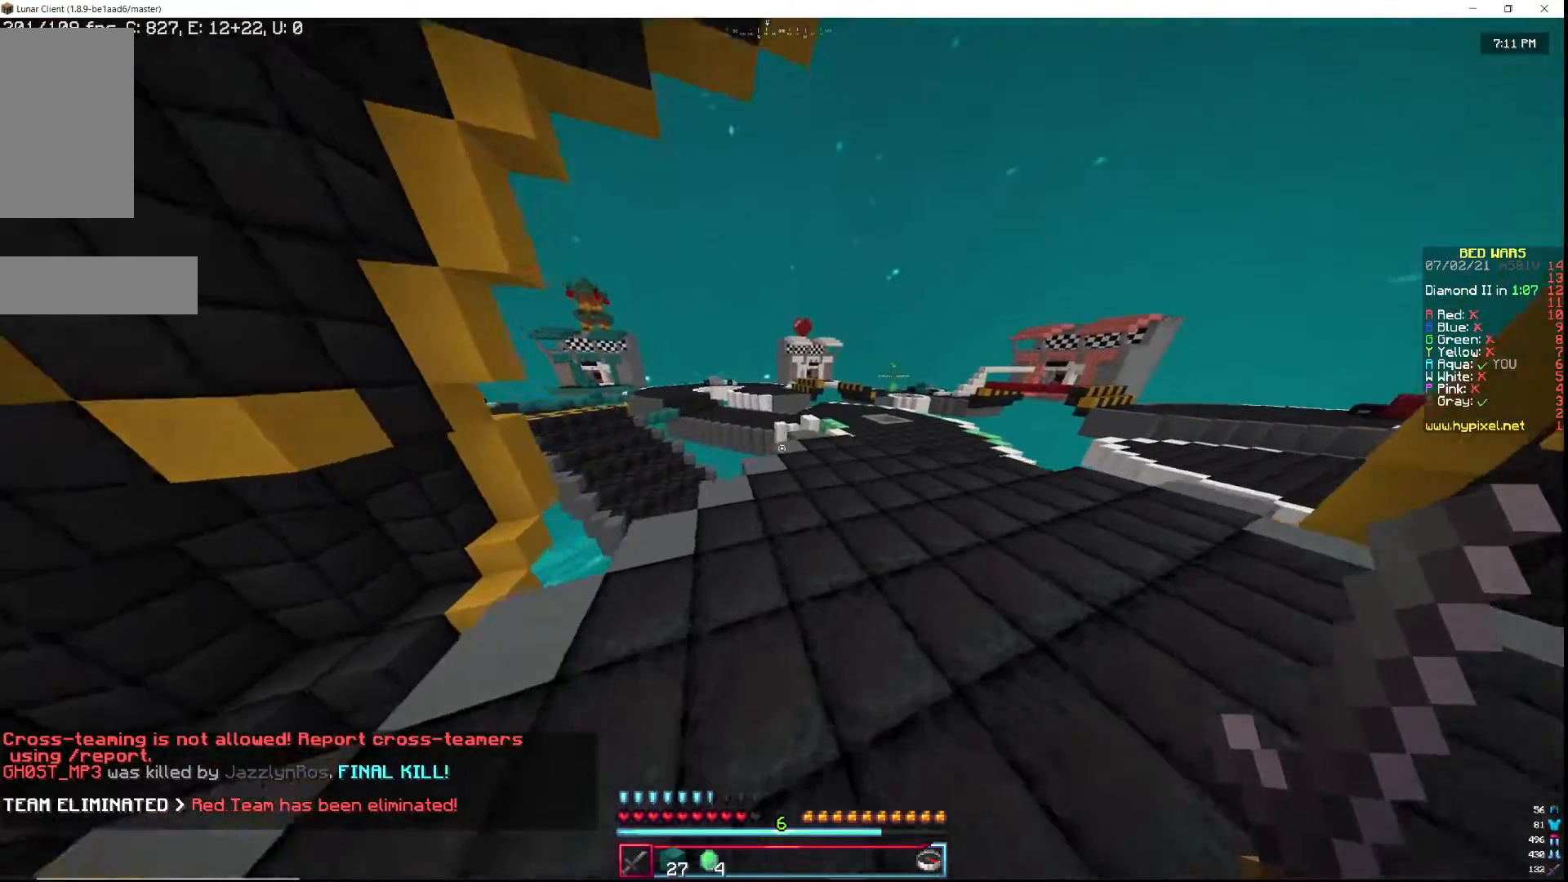
{"keys": ["d", "w"], "mouse": [], "events": []}
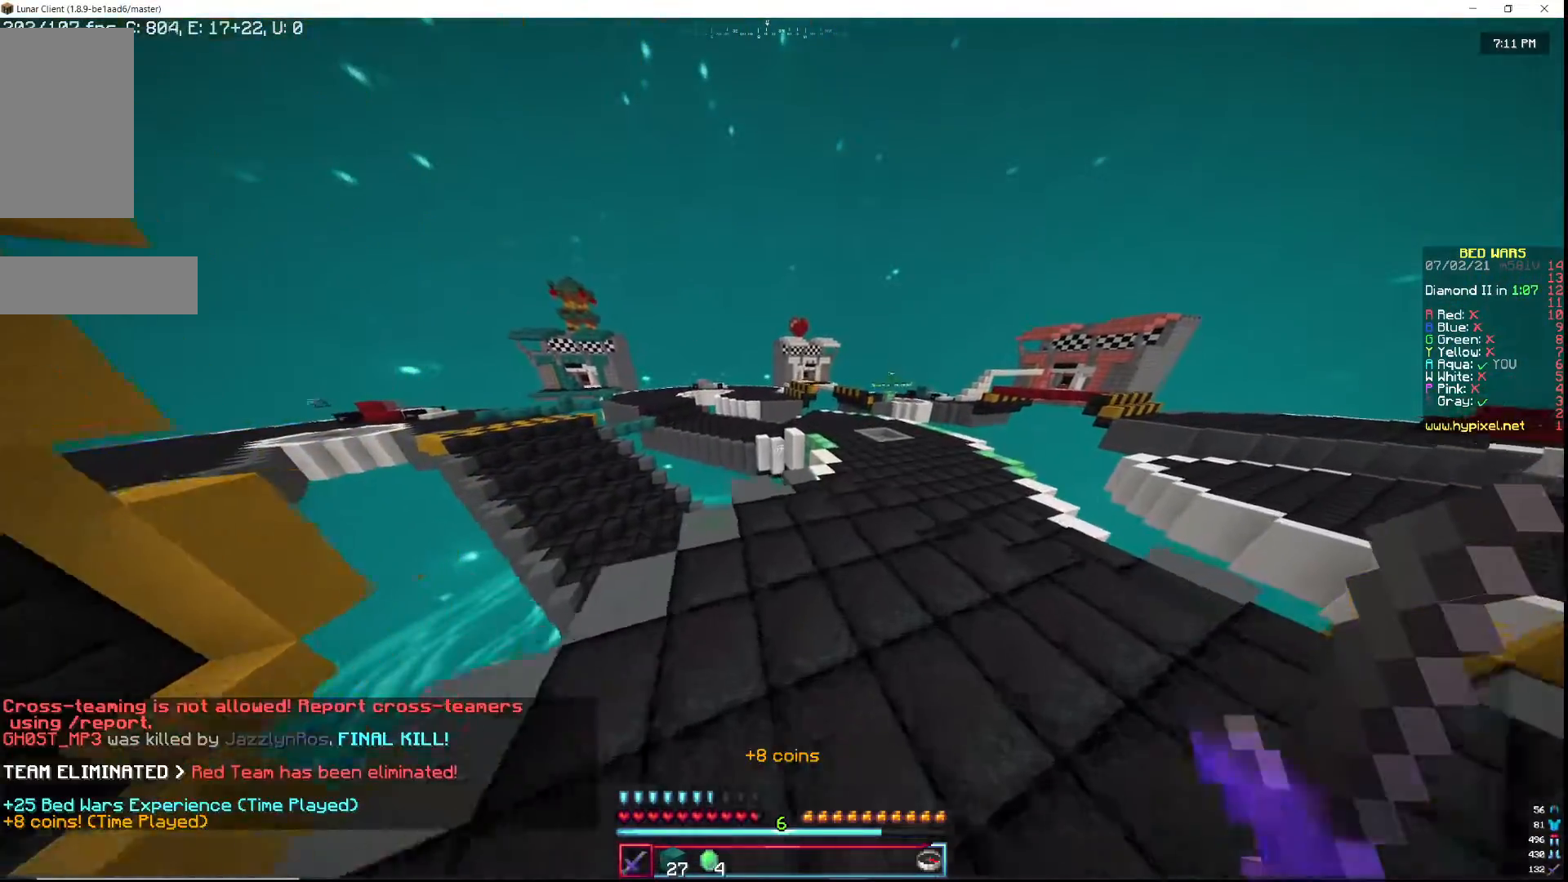
{"keys": ["d", "w"], "mouse": [], "events": []}
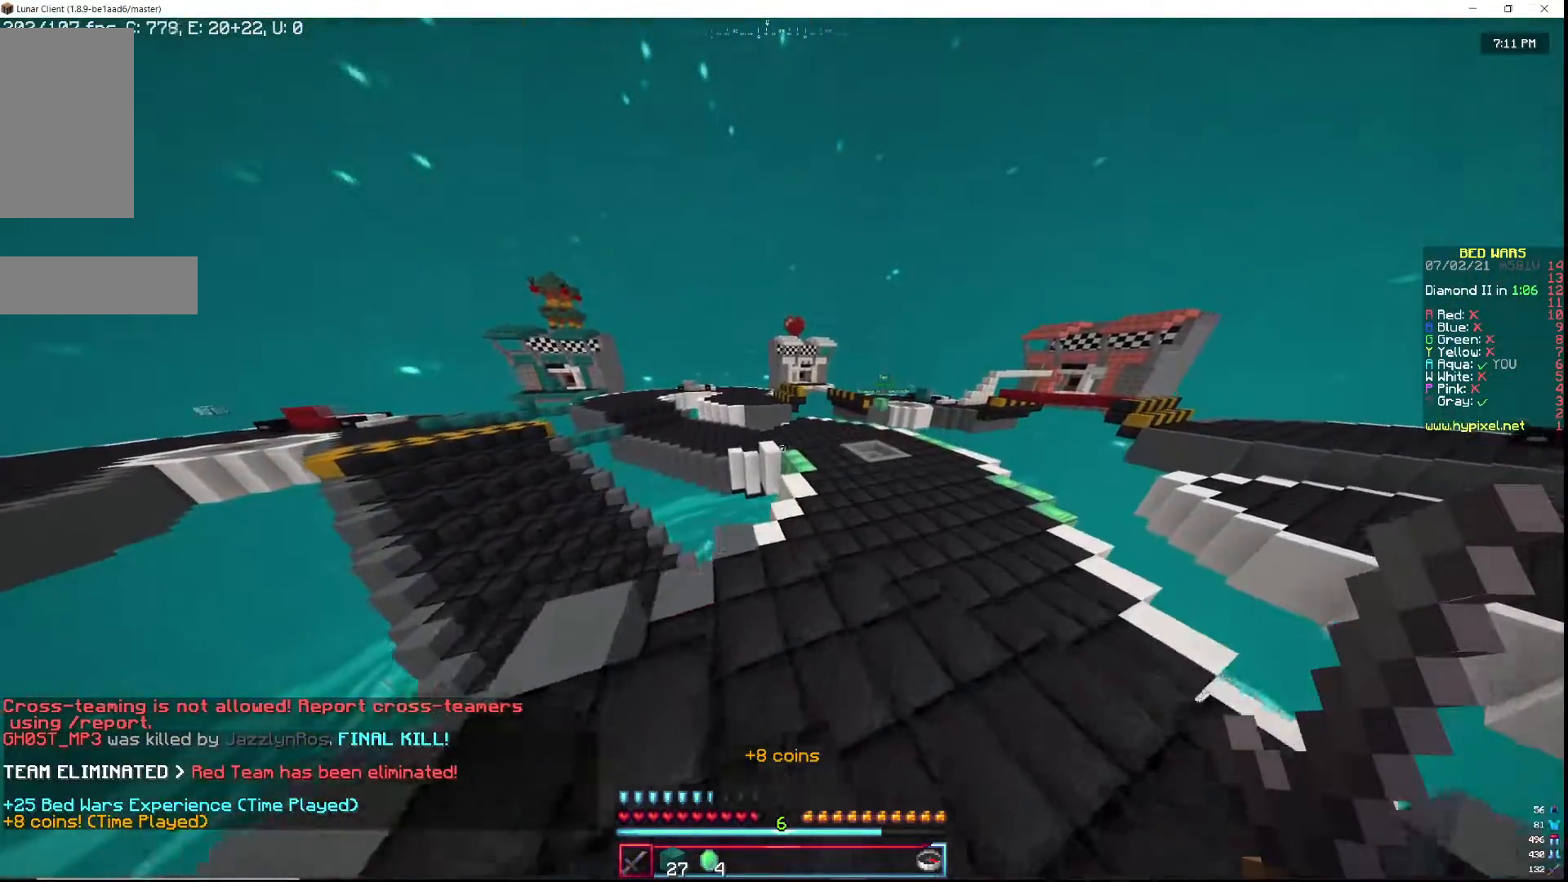
{"keys": ["d", "w"], "mouse": [], "events": []}
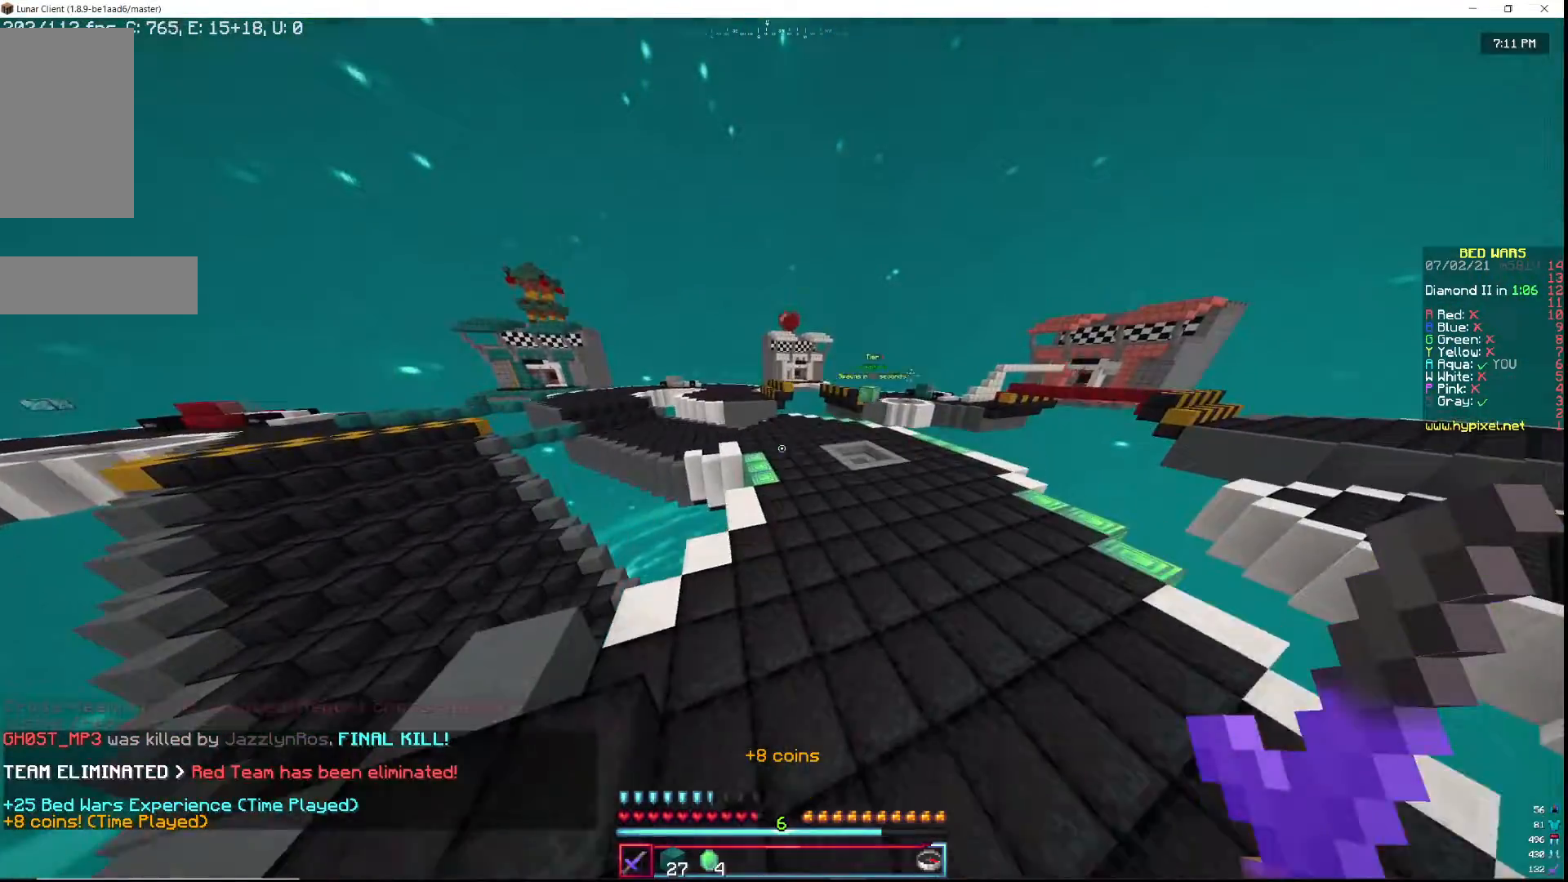
{"keys": ["w"], "mouse": ["left"], "events": [[83, "d", "up"], [450, "mouse_left", "down"]]}
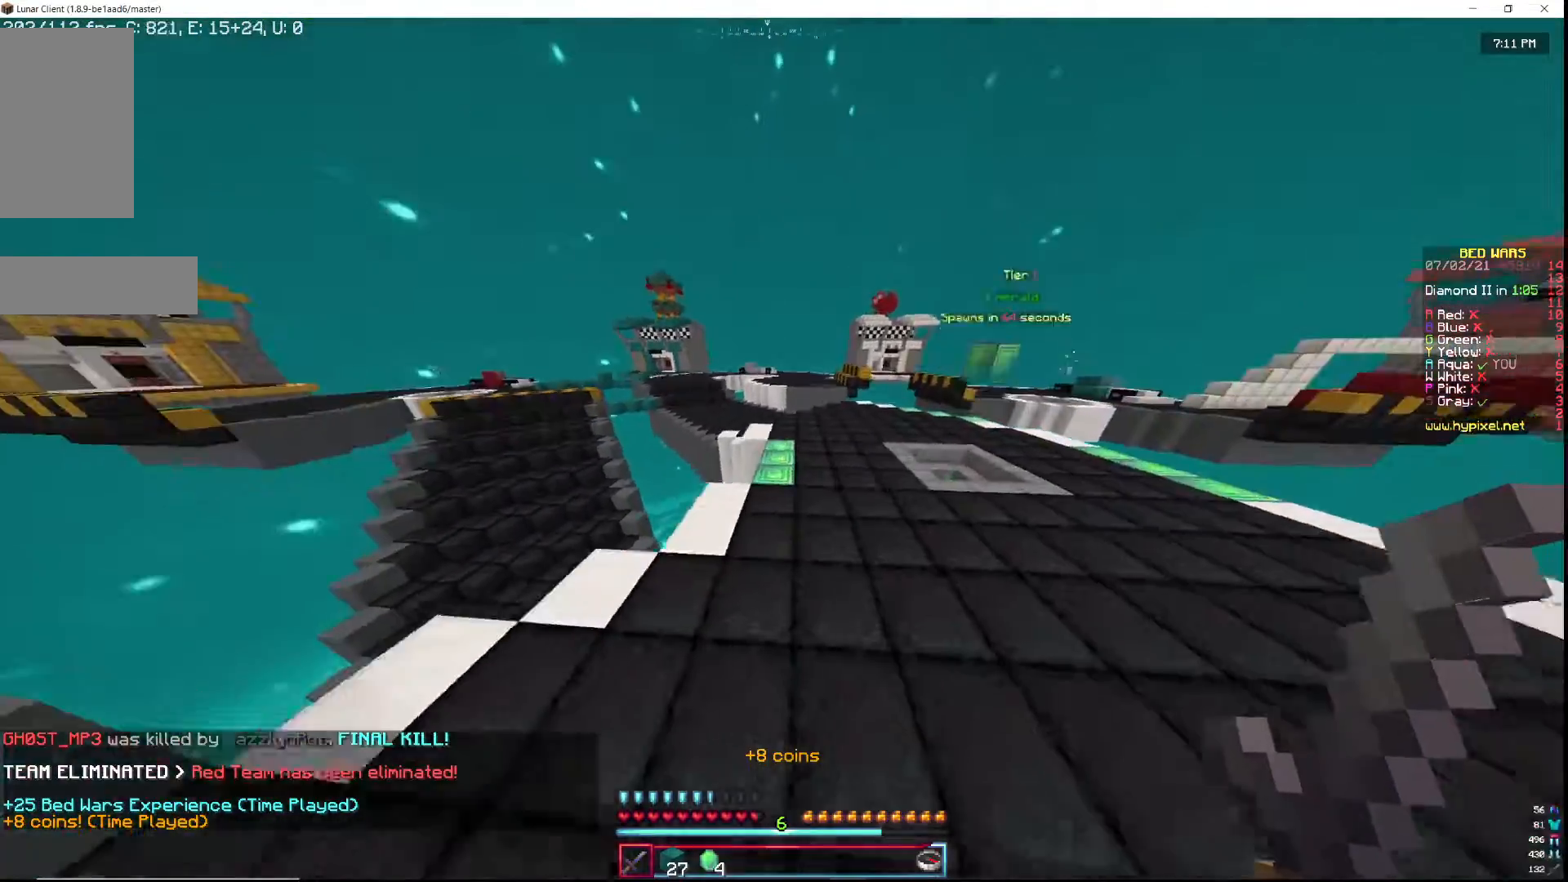
{"keys": ["d", "w"], "mouse": [], "events": [[83, "mouse_left", "up"], [133, "mouse_left", "down"], [250, "mouse_left", "up"], [333, "mouse_left", "down"], [367, "d", "down"], [417, "mouse_left", "up"]]}
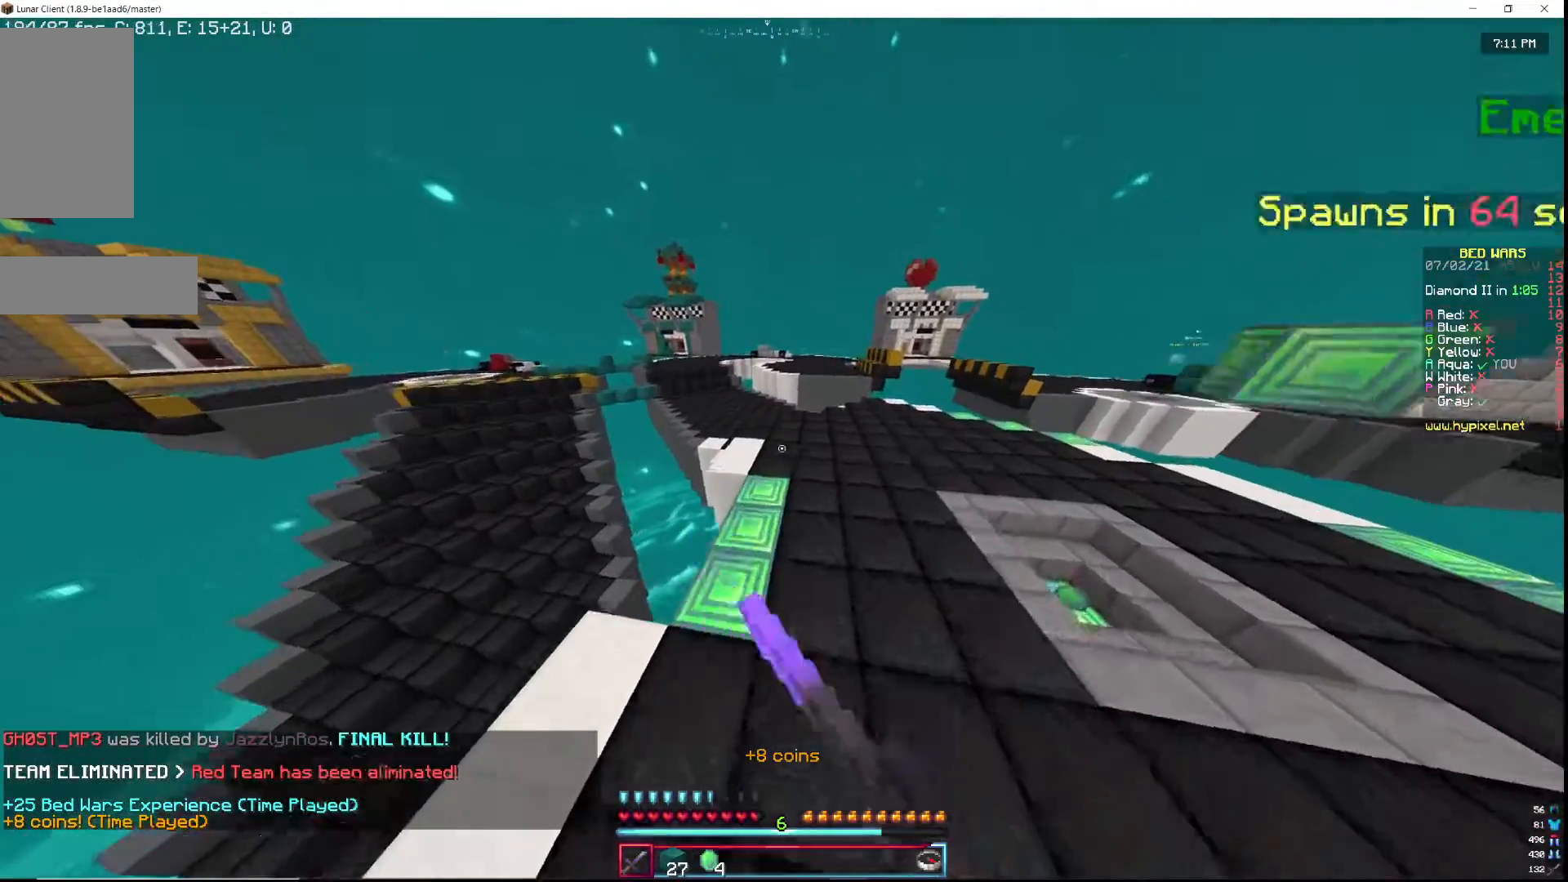
{"keys": ["w"], "mouse": [], "events": [[17, "mouse_left", "down"], [150, "mouse_left", "up"], [217, "mouse_left", "down"], [317, "mouse_left", "up"], [333, "d", "up"], [383, "mouse_left", "down"], [467, "mouse_left", "up"]]}
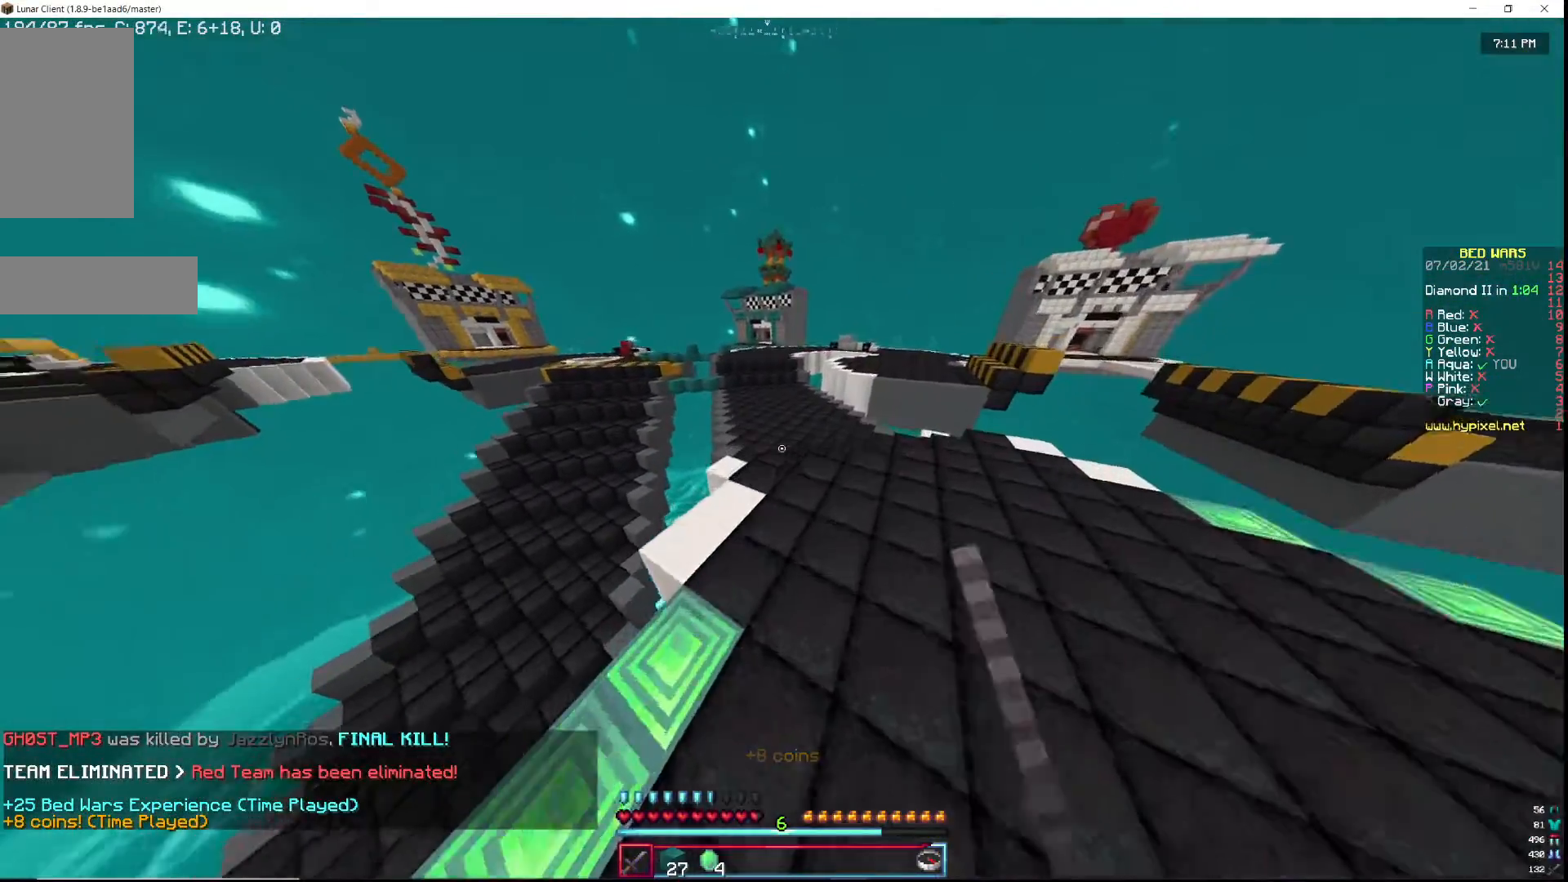
{"keys": ["w"], "mouse": [], "events": [[283, "mouse_left", "down"], [383, "mouse_left", "up"]]}
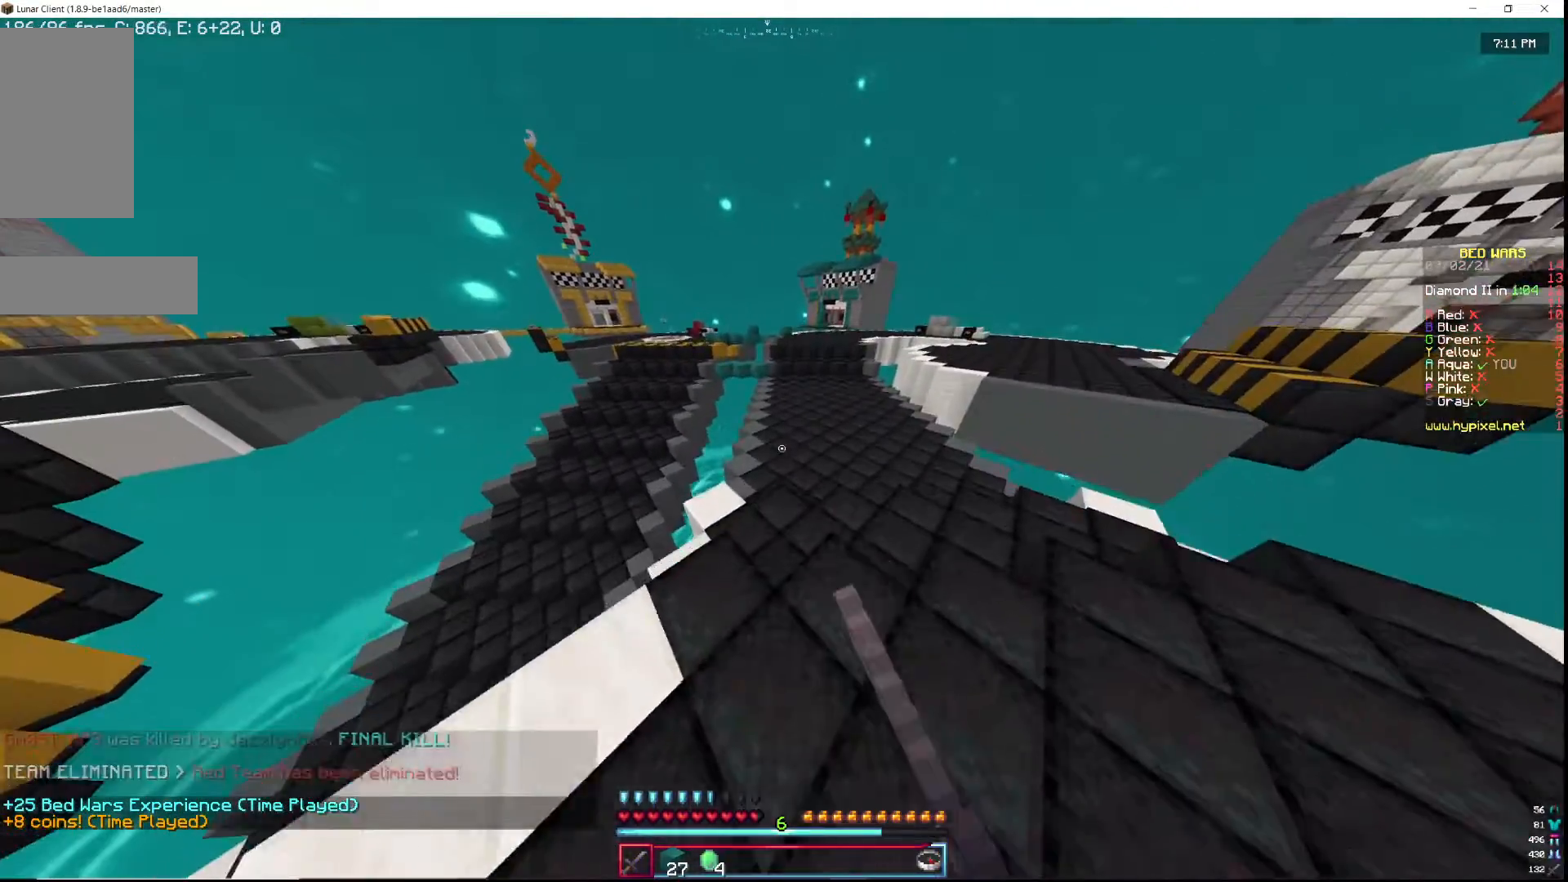
{"keys": ["w"], "mouse": [], "events": []}